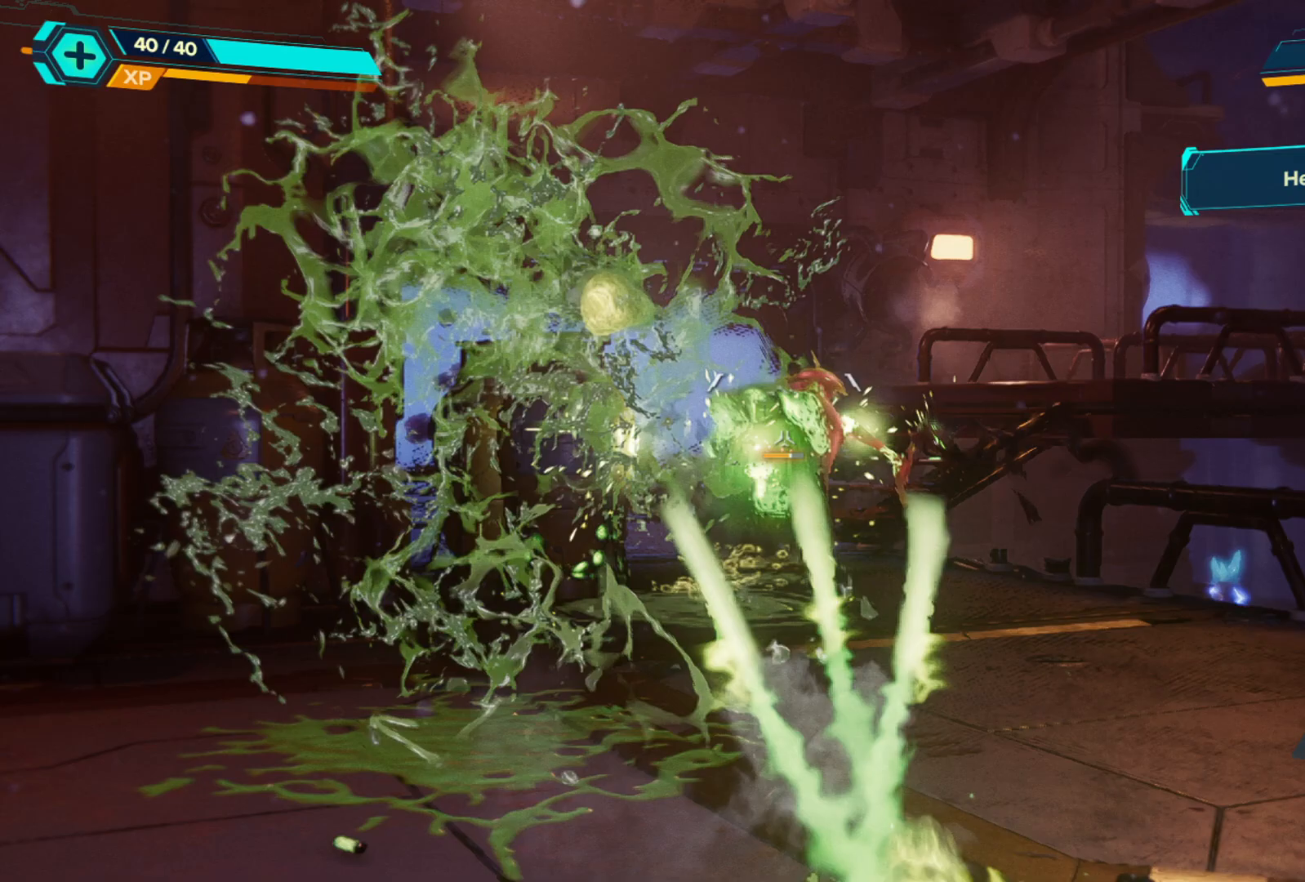
Gameplay with a controller (Xbox layout); each line is a JSON object with the inputs held at the frame after it. "events" lists button and stick changes between this image and that frame as [ms after this image, input, new state], when the widget could be followed in between. Not read: Z.
{"buttons": ["L2", "R2"], "left_stick": "left", "right_stick": "right", "events": [[50, "left_stick", "left"], [167, "B", "down"], [283, "B", "up"], [467, "right_stick", "right"]]}
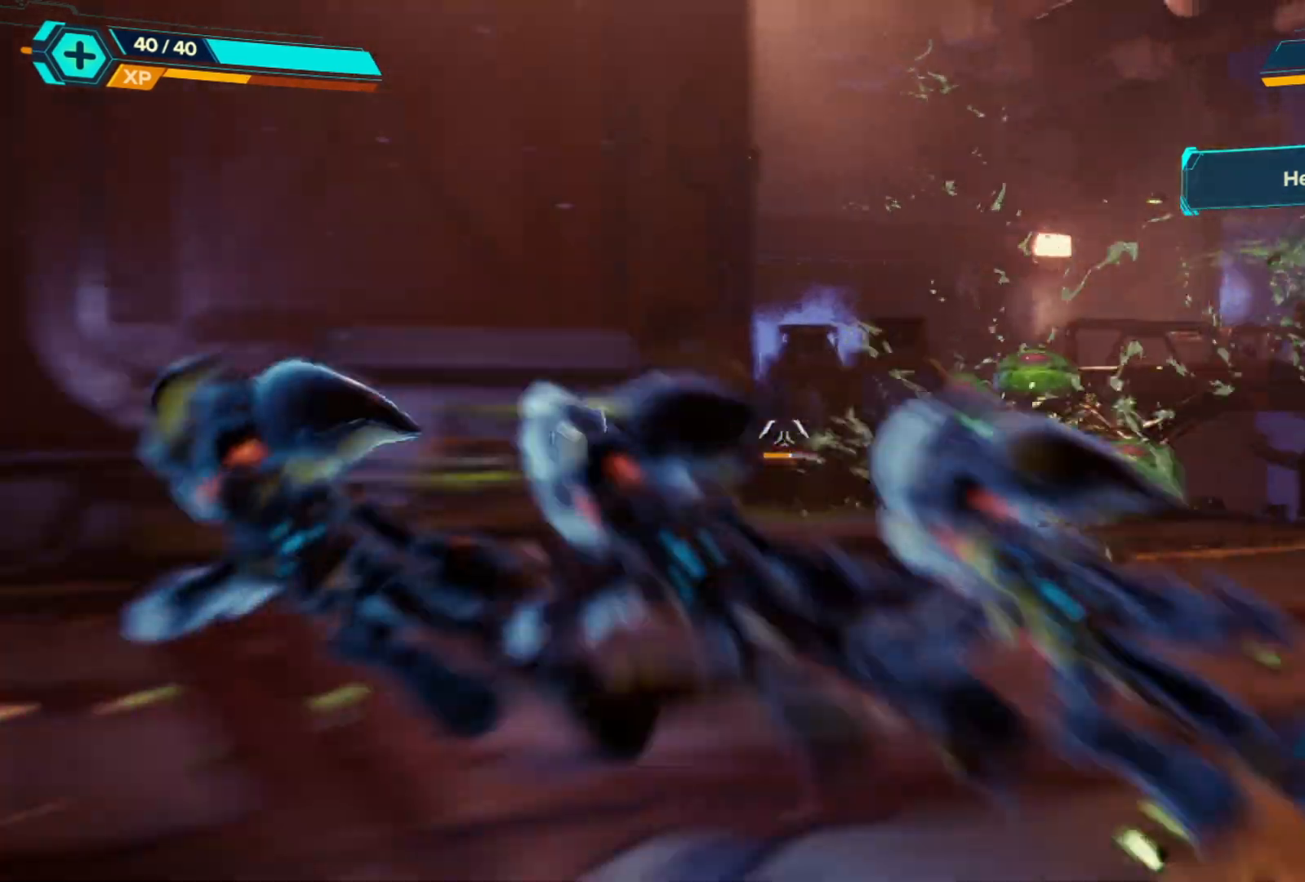
{"buttons": ["L2", "R2"], "left_stick": "right", "right_stick": "center", "events": [[50, "left_stick", "center"], [117, "L2", "up"], [133, "R2", "up"], [233, "left_stick", "right"], [283, "right_stick", "center"], [333, "L2", "down"], [383, "R2", "down"]]}
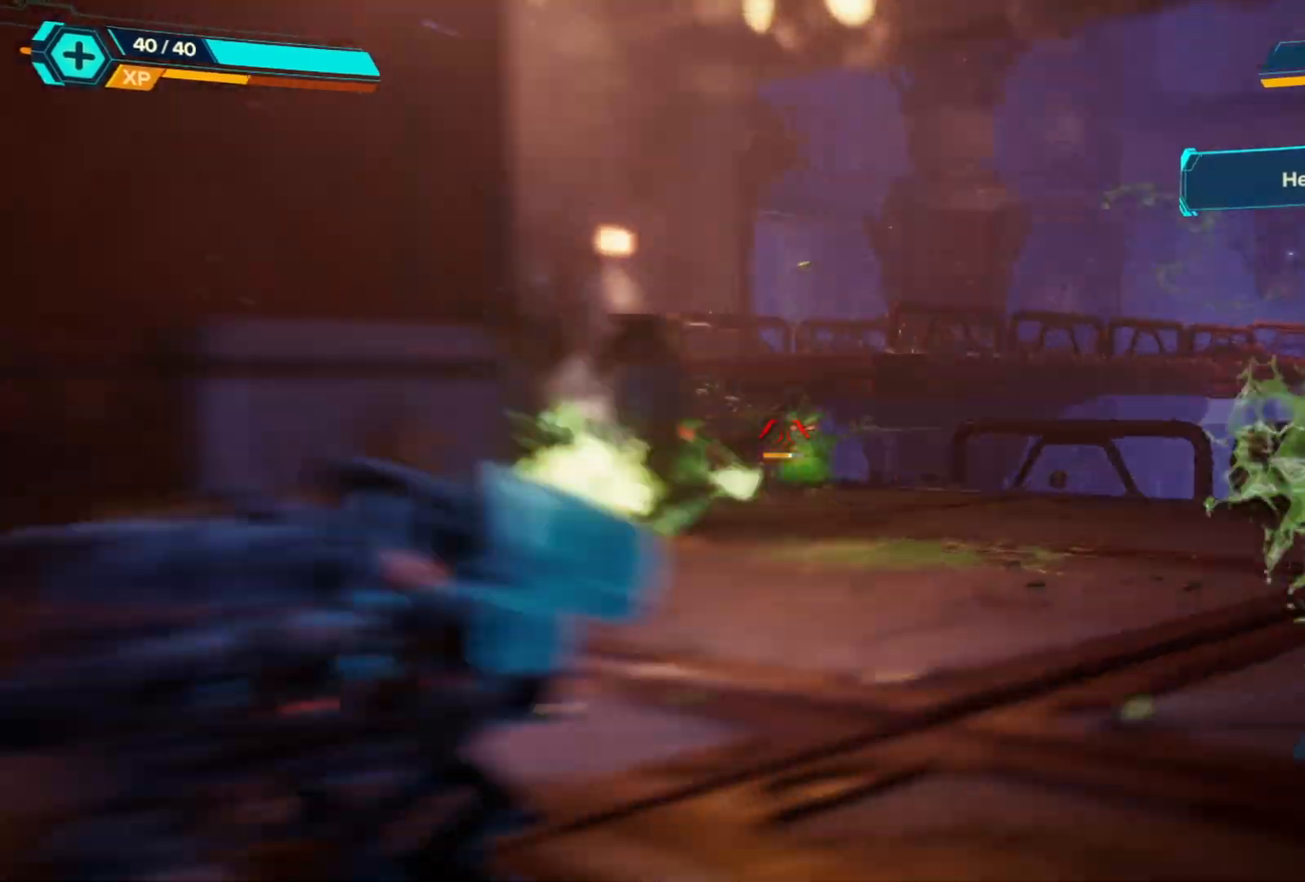
{"buttons": ["L2", "R2"], "left_stick": "up-left", "right_stick": "center", "events": [[217, "left_stick", "up"], [233, "right_stick", "left"], [283, "left_stick", "up-left"], [450, "right_stick", "center"]]}
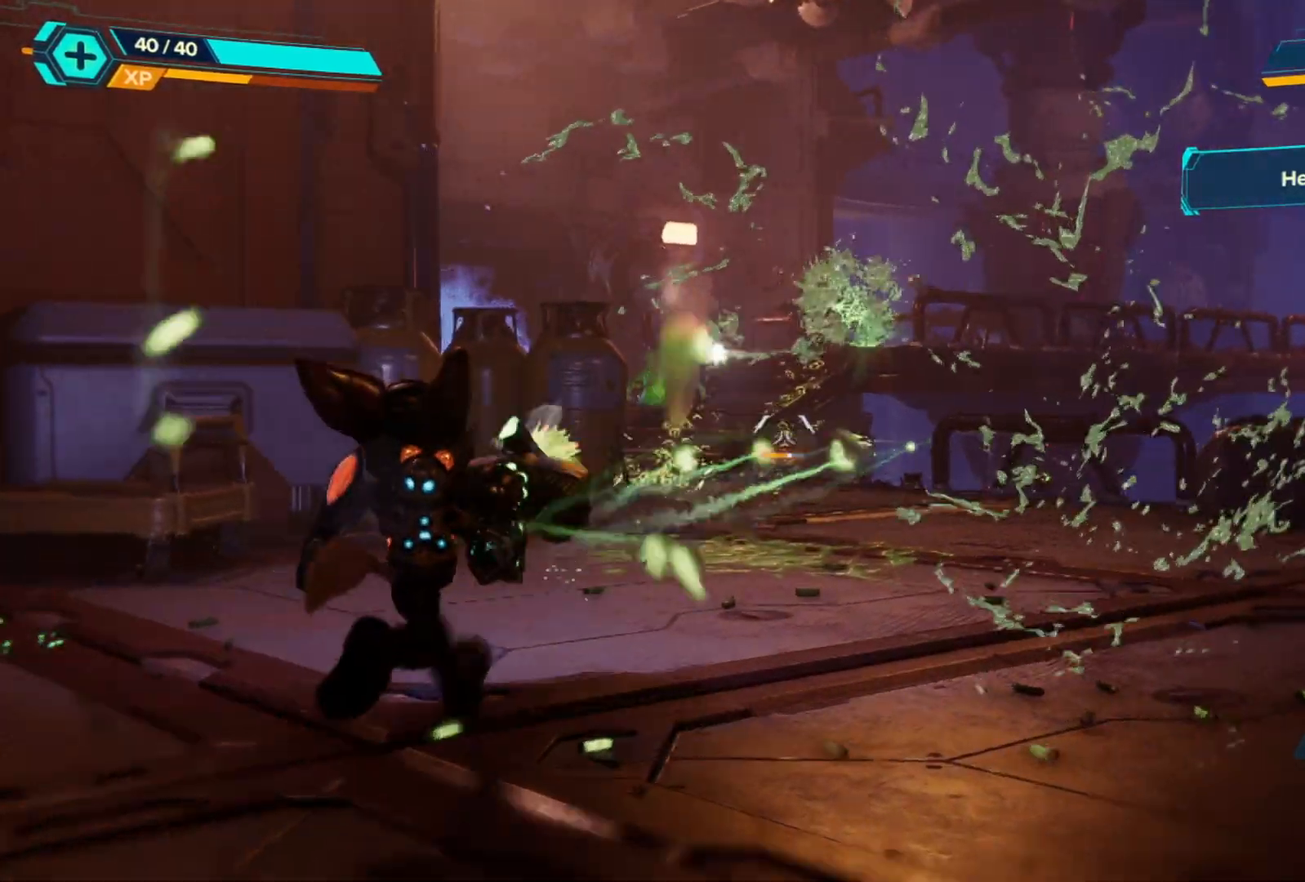
{"buttons": ["L2", "R2"], "left_stick": "up-right", "right_stick": "center", "events": [[133, "right_stick", "left"], [300, "left_stick", "up-right"], [500, "right_stick", "center"]]}
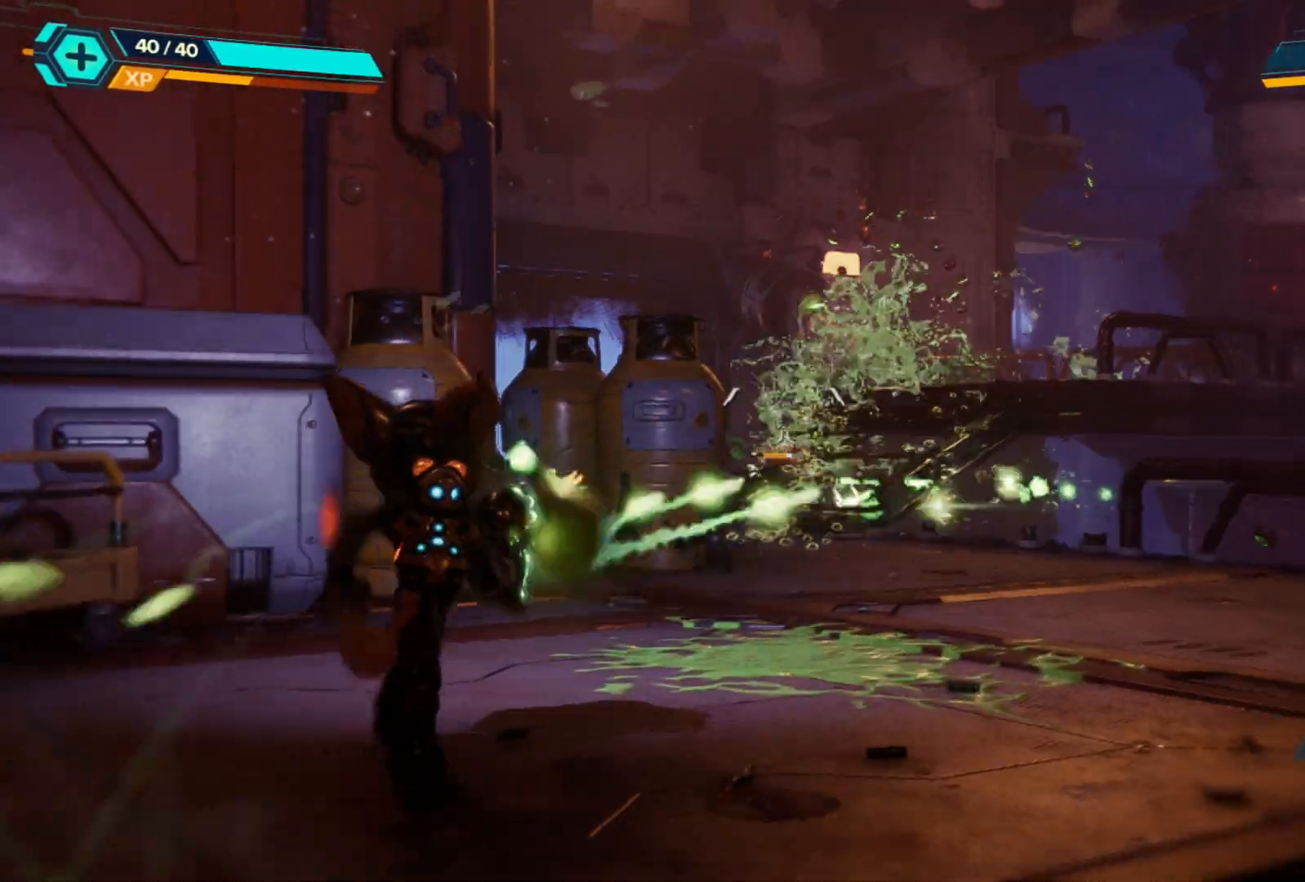
{"buttons": ["B", "R2"], "left_stick": "right", "right_stick": "center", "events": [[50, "left_stick", "right"], [133, "right_stick", "left"], [283, "L2", "up"], [333, "right_stick", "center"], [450, "B", "down"]]}
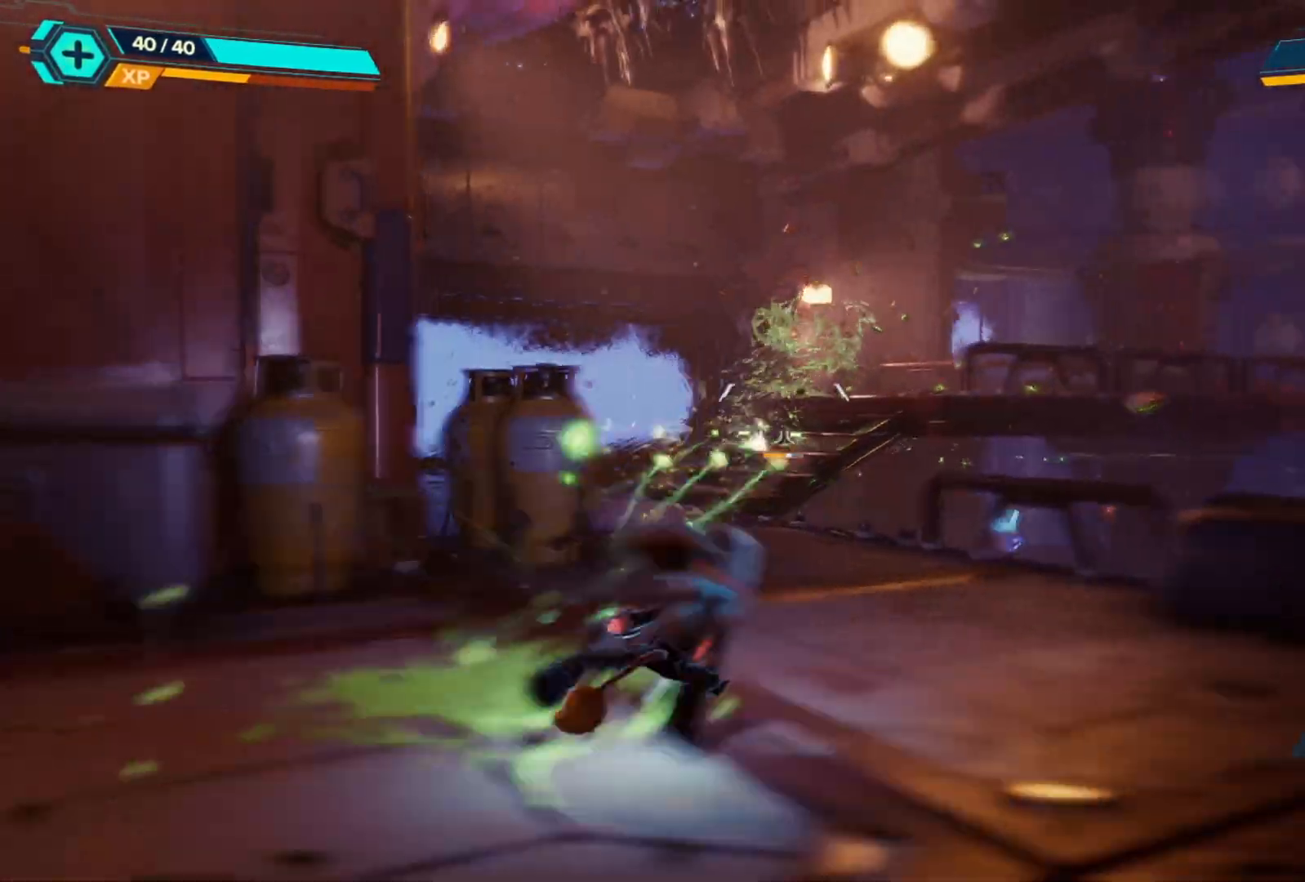
{"buttons": [], "left_stick": "left", "right_stick": "left", "events": [[67, "B", "up"], [133, "R2", "up"], [200, "right_stick", "left"], [317, "left_stick", "center"], [483, "left_stick", "left"]]}
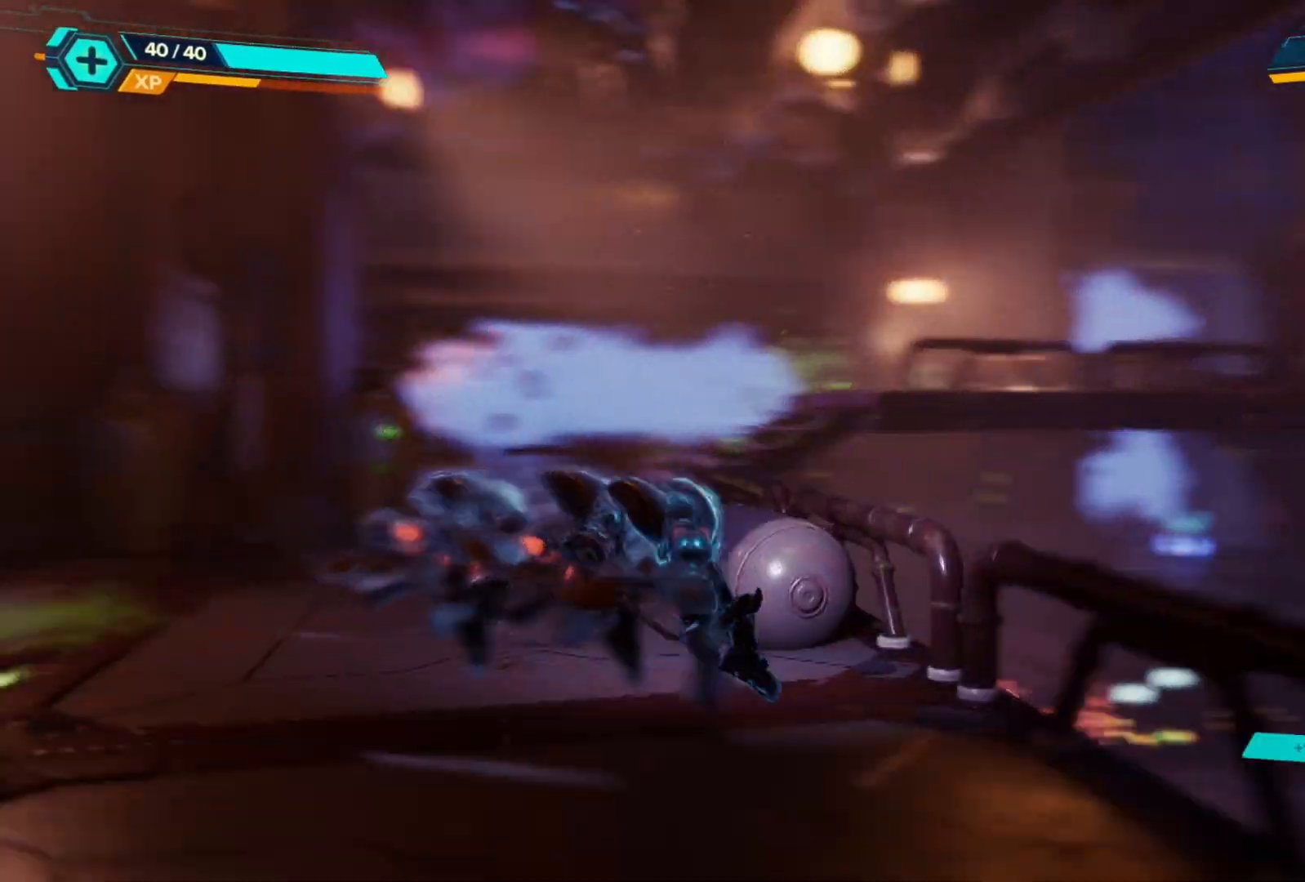
{"buttons": [], "left_stick": "up", "right_stick": "center", "events": [[117, "right_stick", "center"], [183, "left_stick", "up"]]}
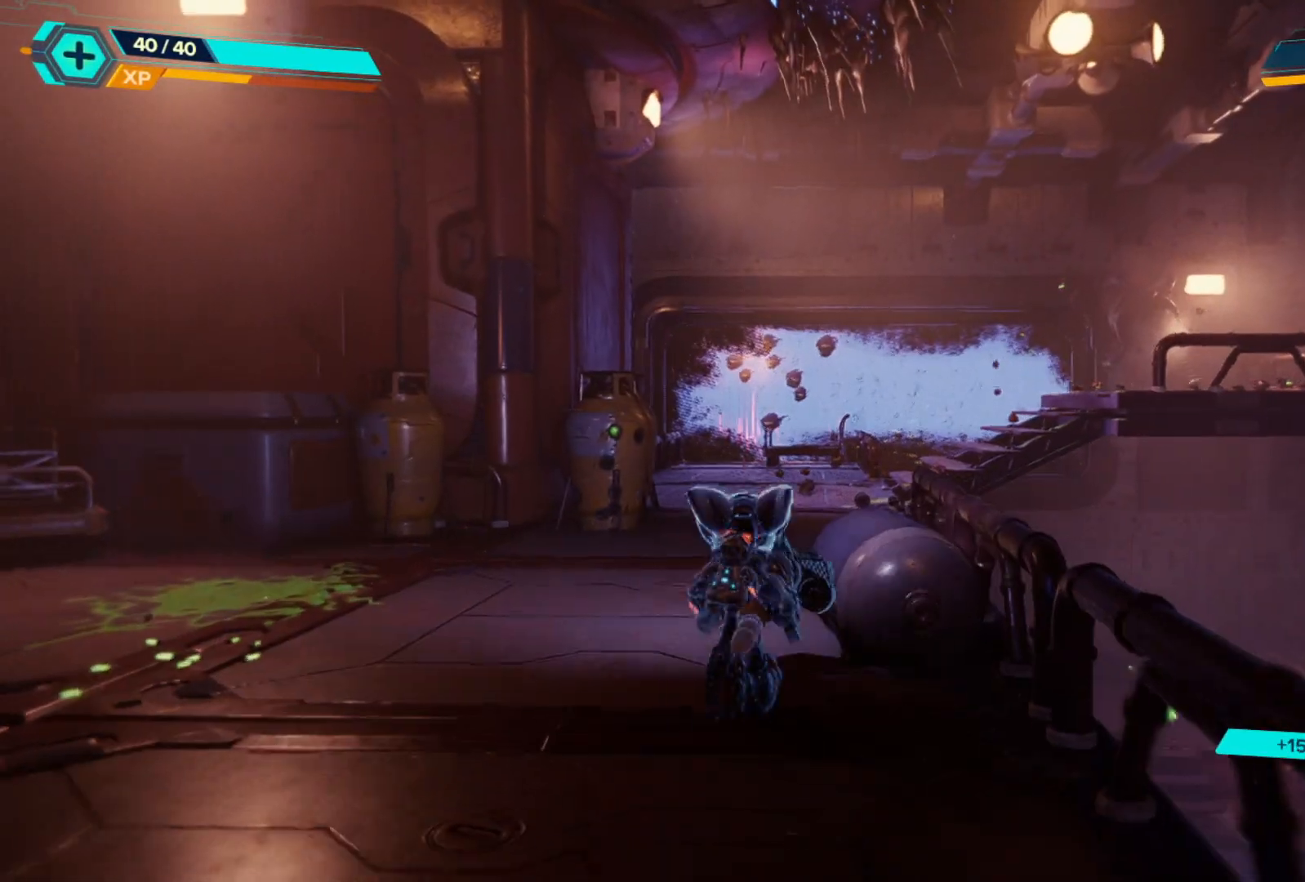
{"buttons": [], "left_stick": "up", "right_stick": "center", "events": [[283, "right_stick", "down"], [483, "right_stick", "center"]]}
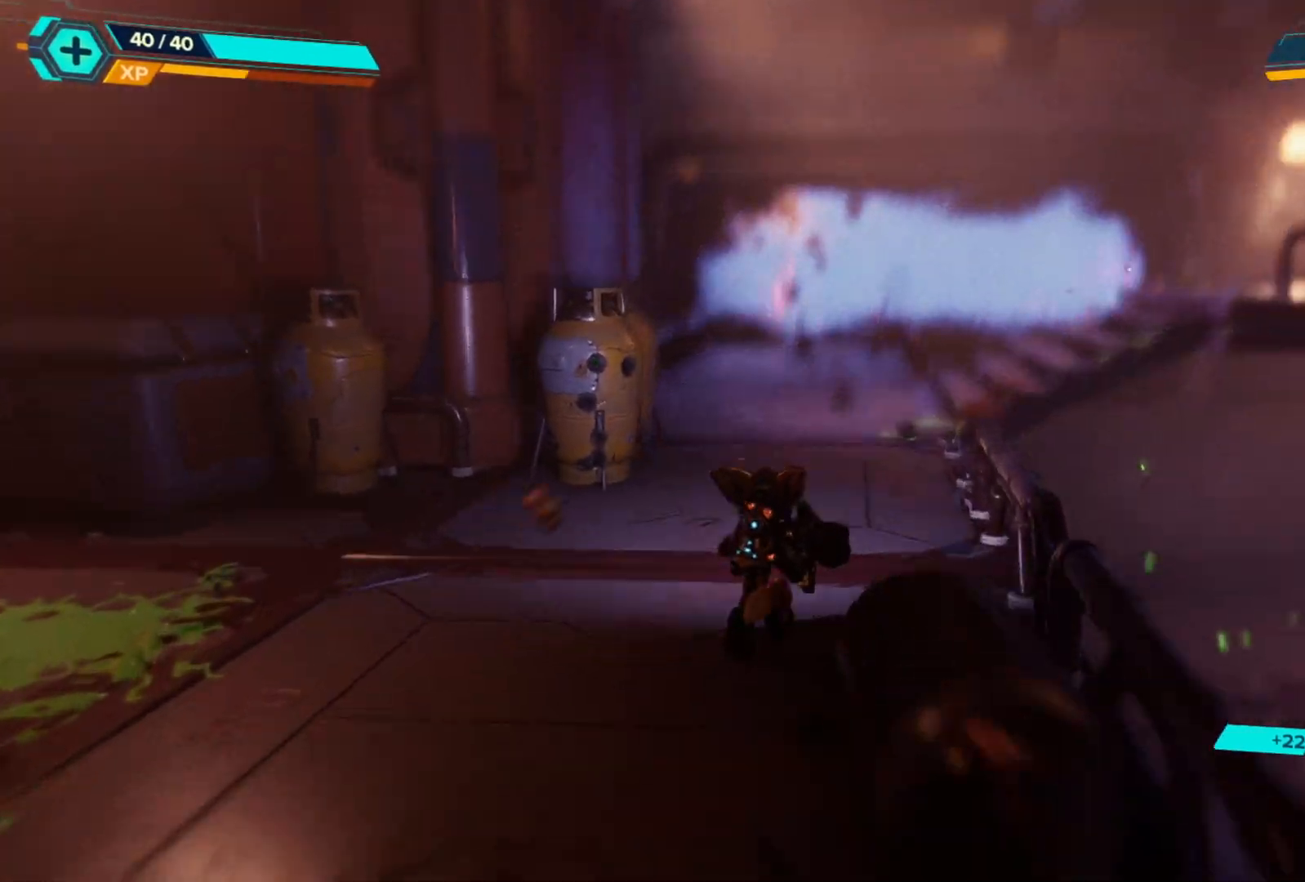
{"buttons": [], "left_stick": "up", "right_stick": "center", "events": []}
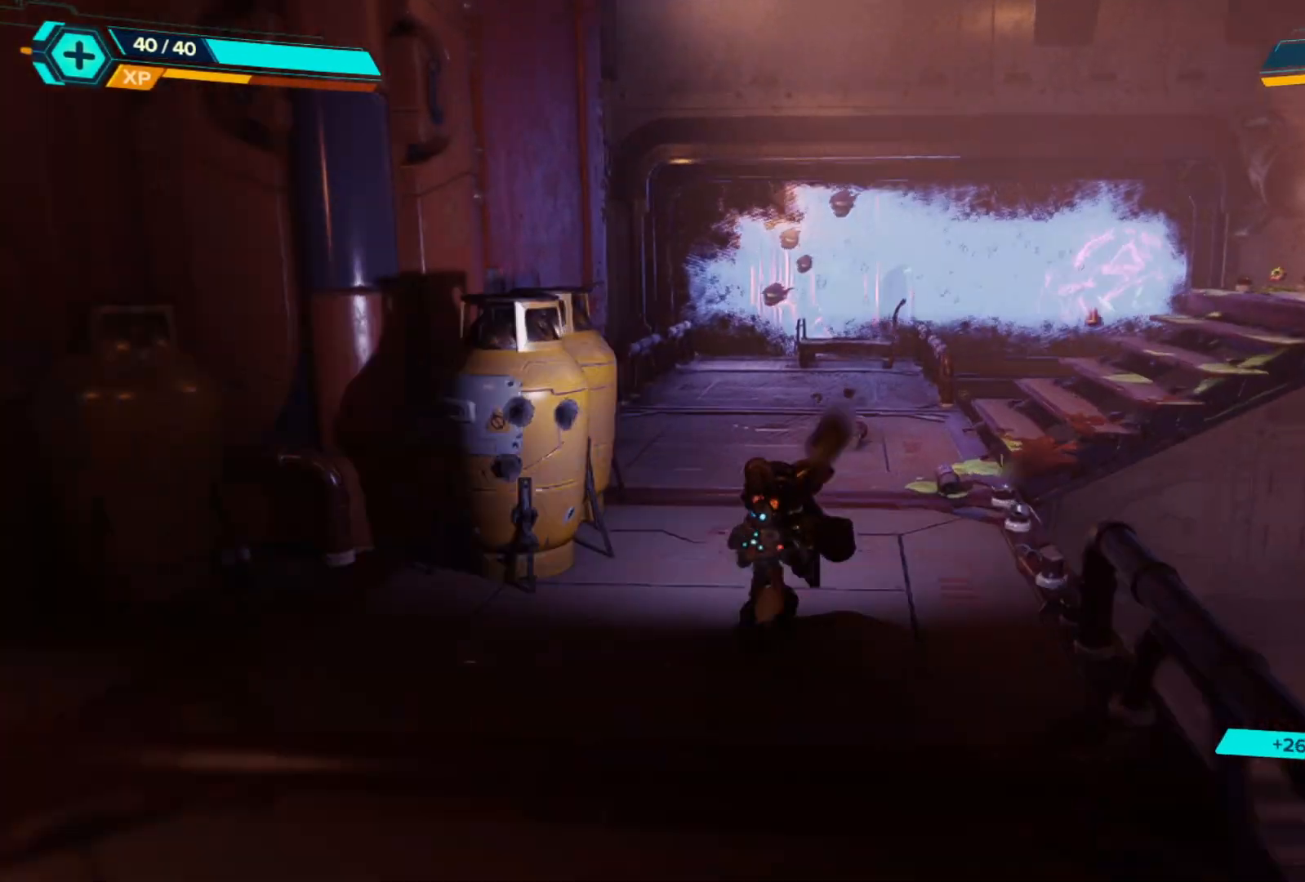
{"buttons": [], "left_stick": "up", "right_stick": "center", "events": [[67, "right_stick", "right"], [367, "right_stick", "center"]]}
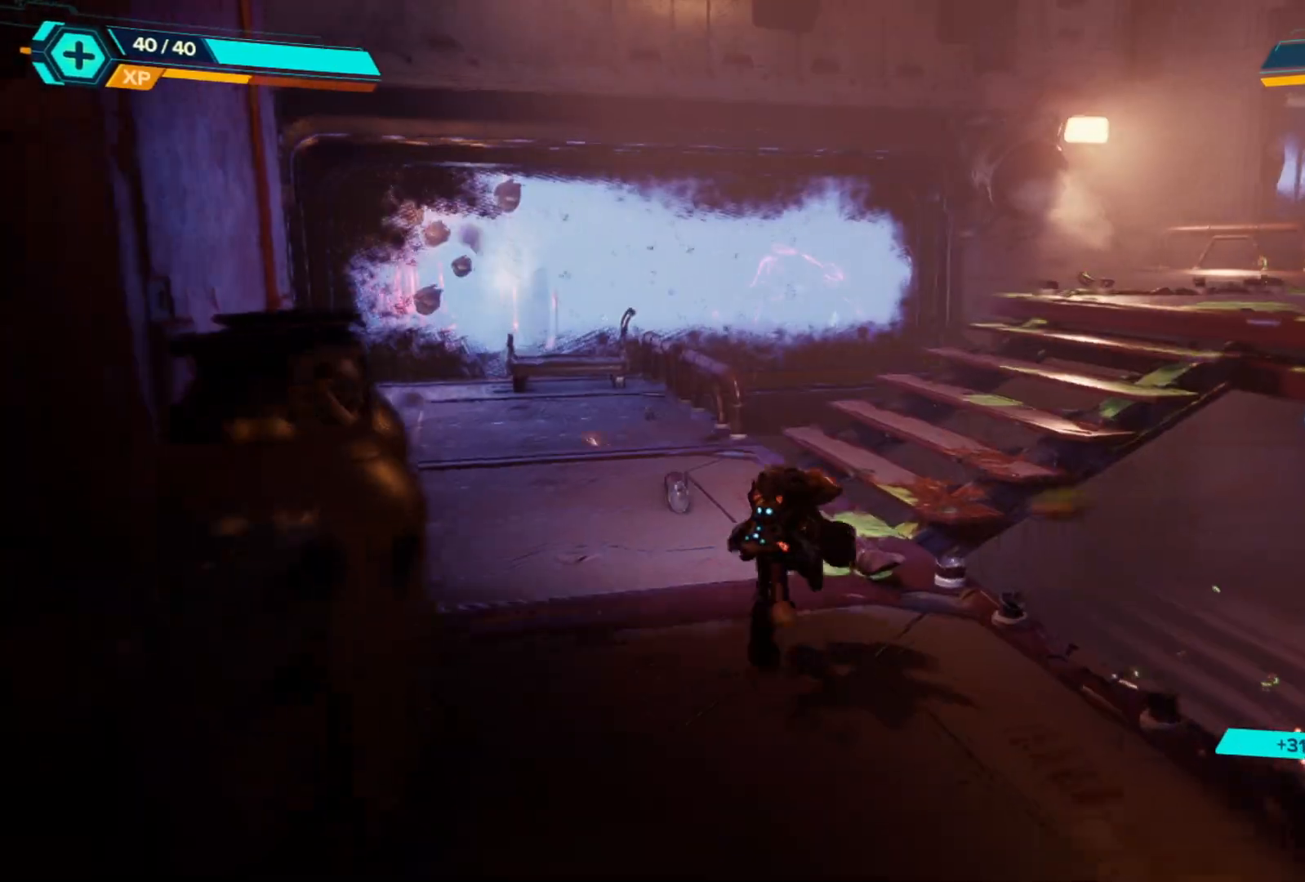
{"buttons": [], "left_stick": "up-left", "right_stick": "down-left", "events": [[383, "right_stick", "down-left"], [433, "left_stick", "up-left"]]}
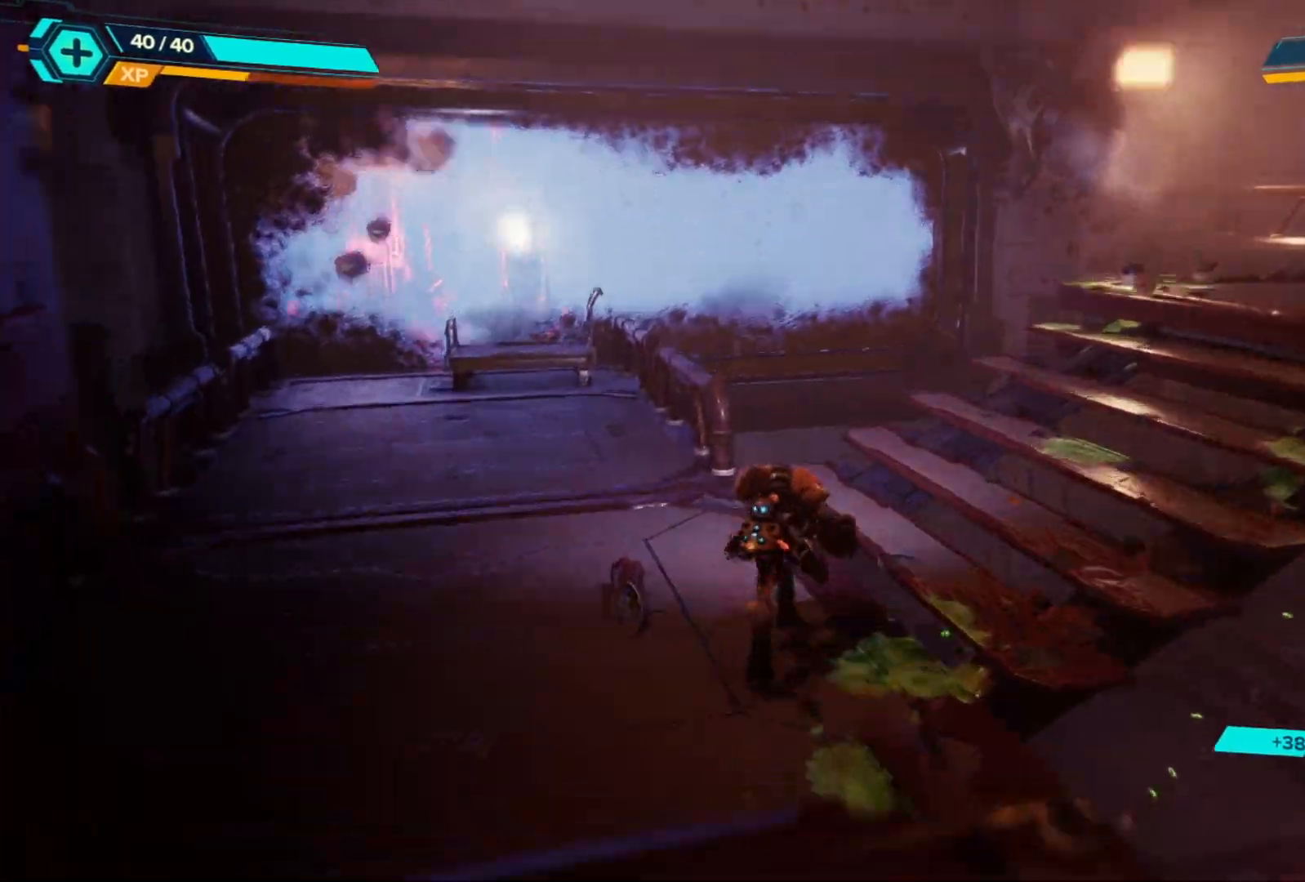
{"buttons": [], "left_stick": "center", "right_stick": "right", "events": [[83, "right_stick", "left"], [200, "right_stick", "center"], [267, "right_stick", "right"], [367, "left_stick", "center"]]}
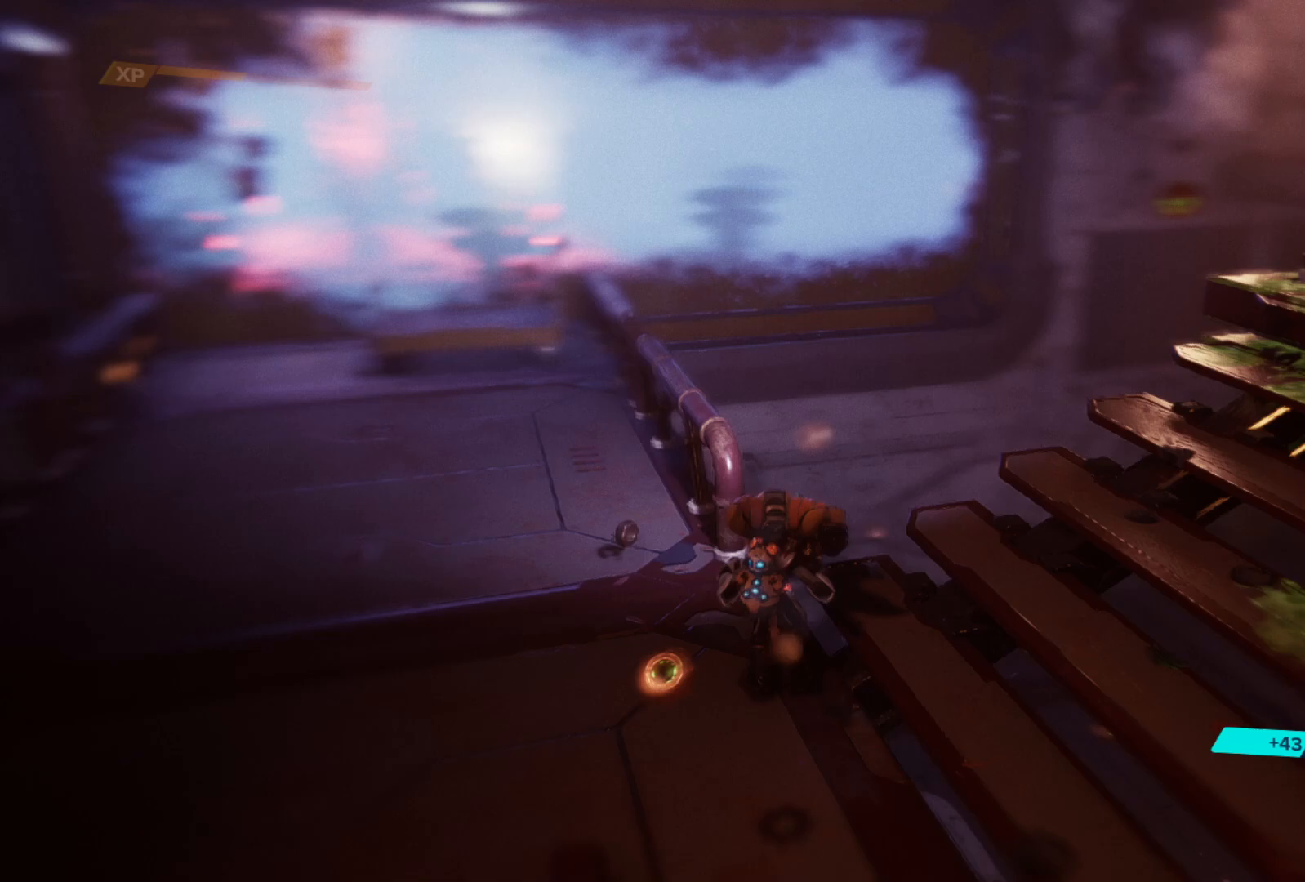
{"buttons": [], "left_stick": "center", "right_stick": "center", "events": [[367, "right_stick", "center"]]}
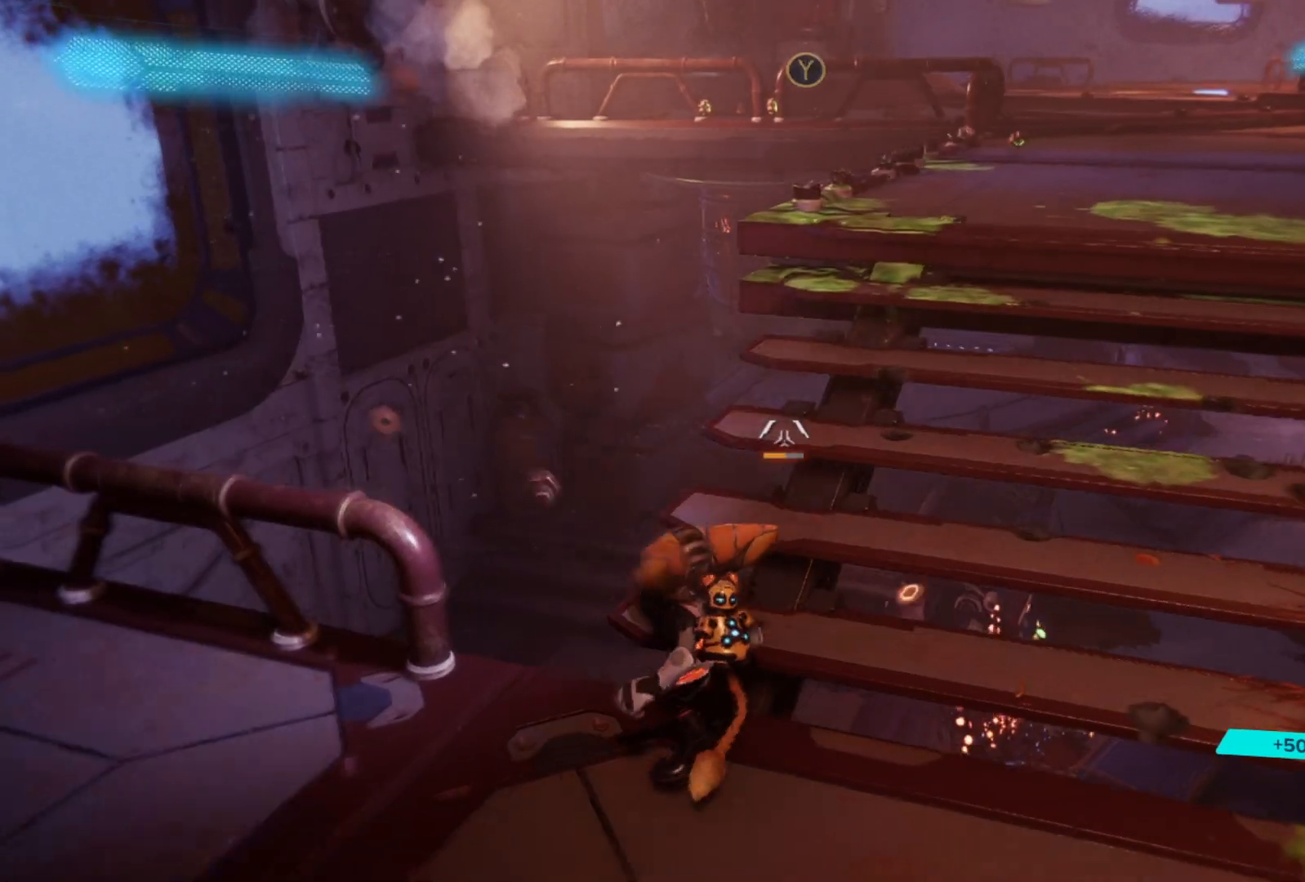
{"buttons": [], "left_stick": "up-right", "right_stick": "center", "events": [[133, "right_stick", "right"], [333, "left_stick", "up"], [433, "left_stick", "up-right"], [483, "right_stick", "center"]]}
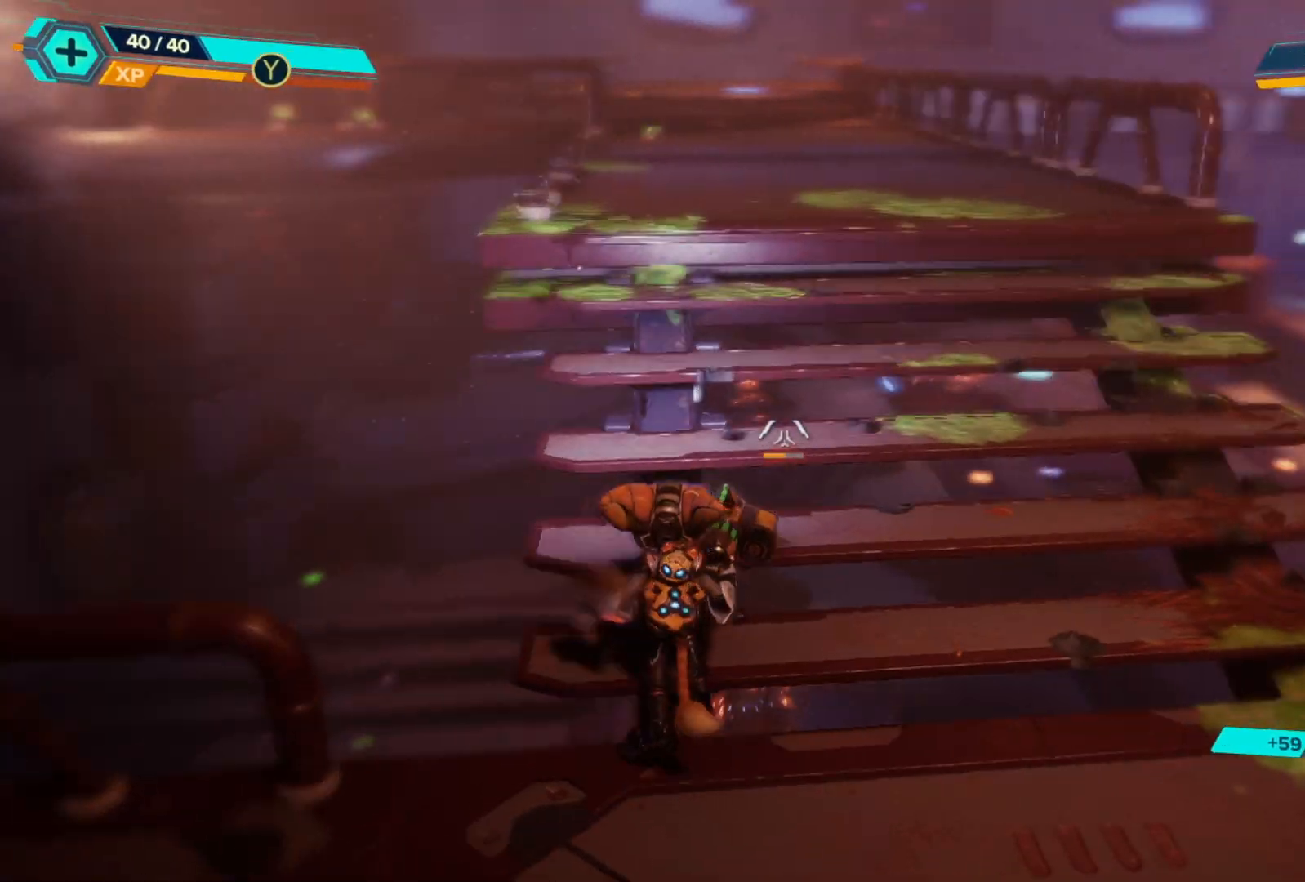
{"buttons": [], "left_stick": "up-left", "right_stick": "up-left", "events": [[133, "left_stick", "up"], [300, "left_stick", "up-left"], [333, "R1", "down"], [367, "right_stick", "left"], [417, "R1", "up"], [417, "right_stick", "up-left"]]}
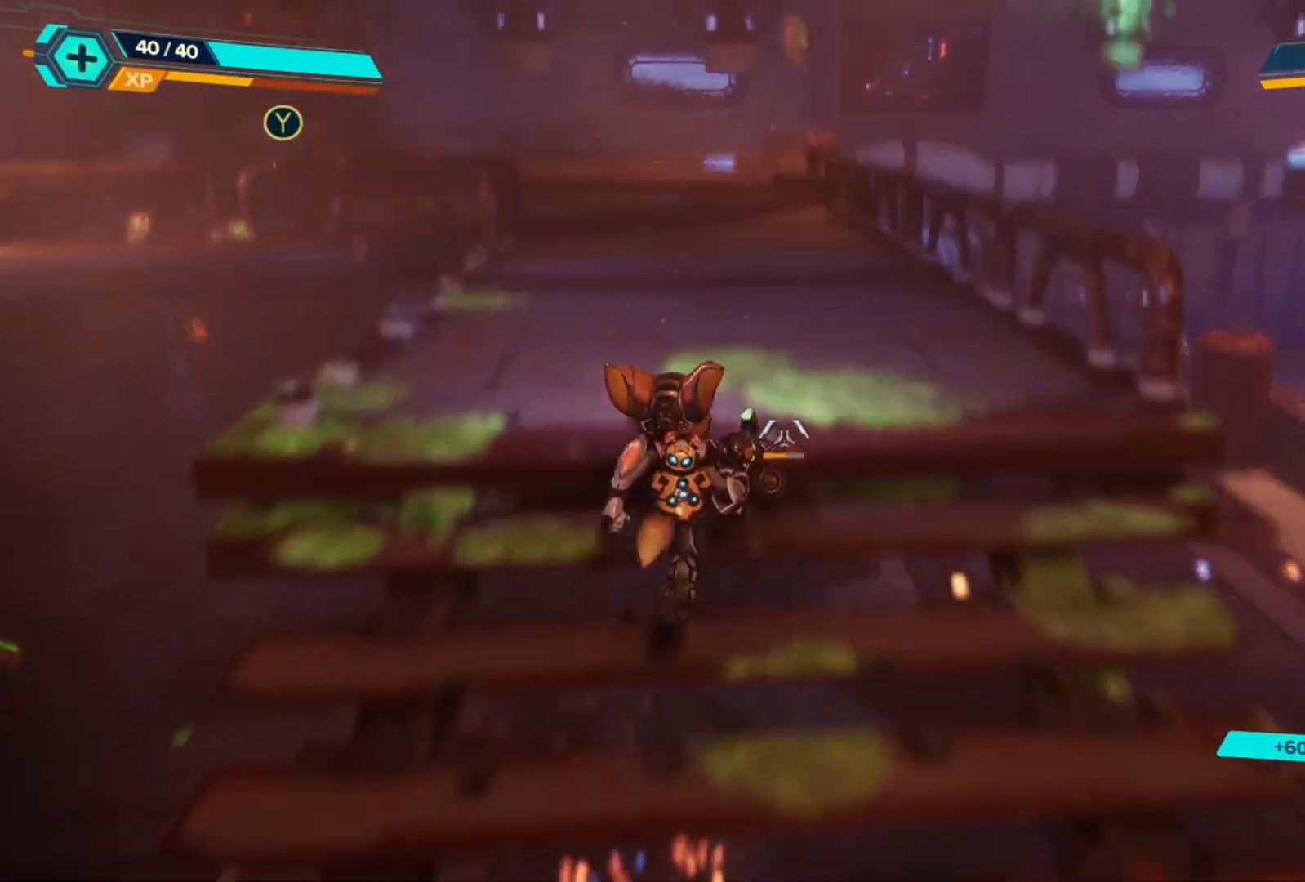
{"buttons": [], "left_stick": "center", "right_stick": "center", "events": [[133, "right_stick", "center"], [367, "left_stick", "center"]]}
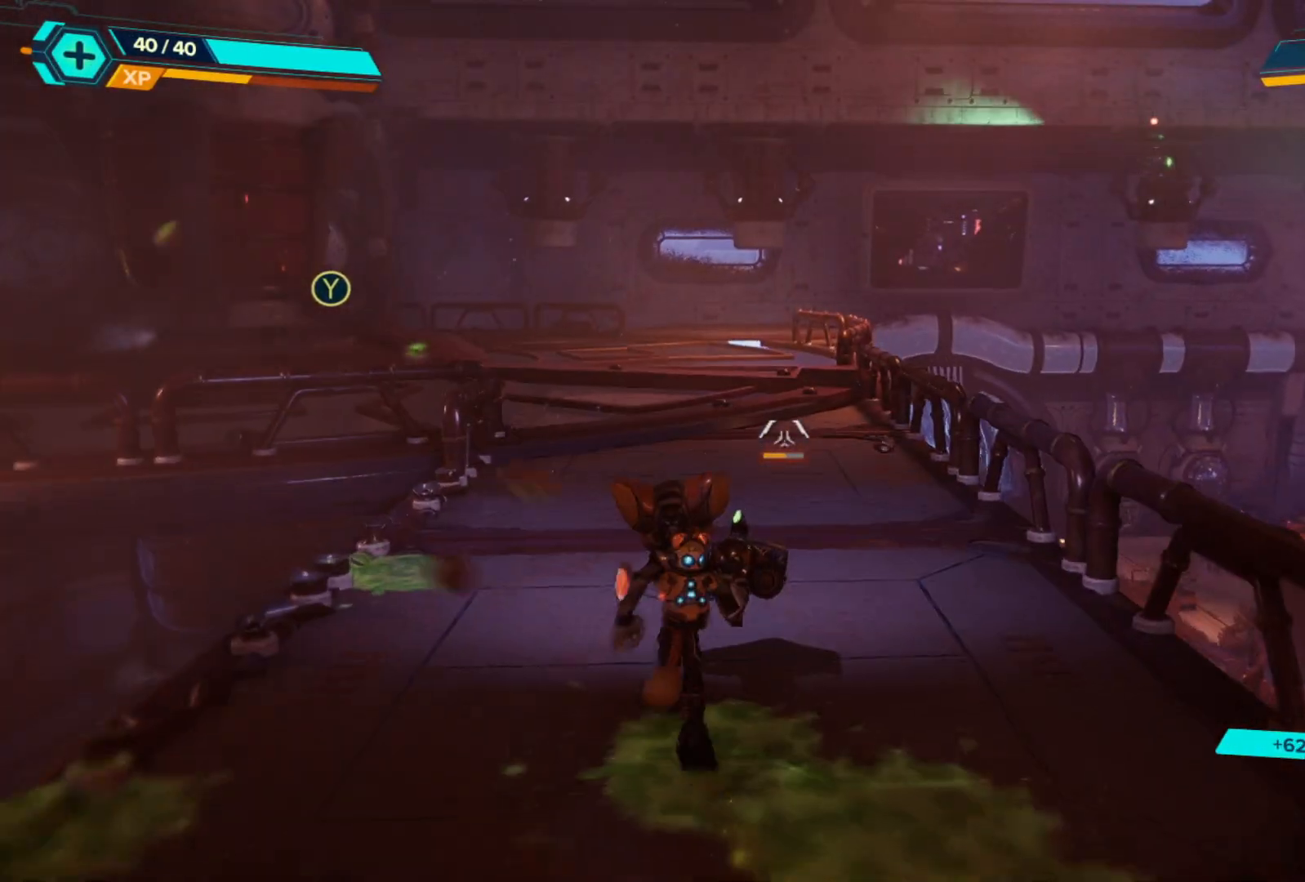
{"buttons": [], "left_stick": "center", "right_stick": "center", "events": []}
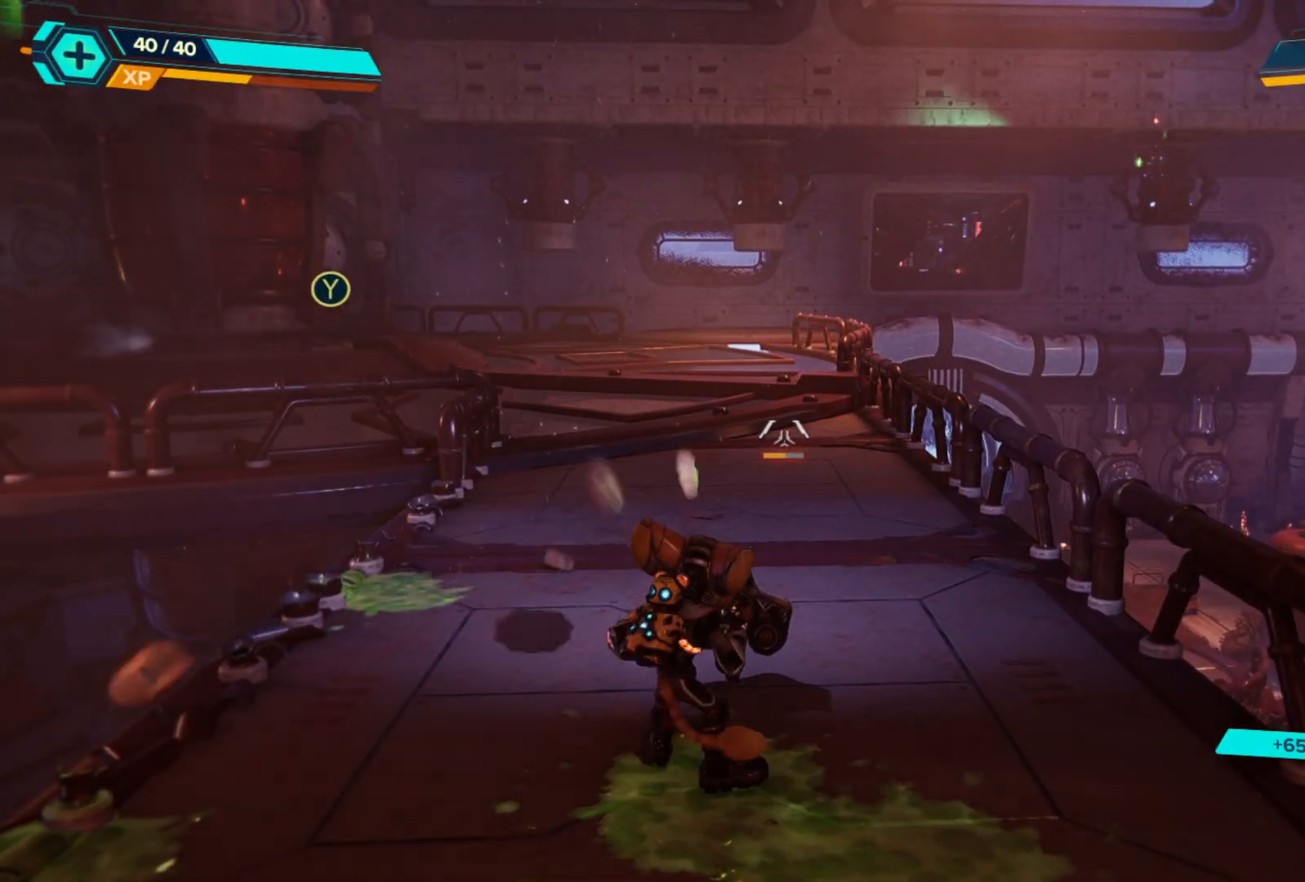
{"buttons": ["SELECT"], "left_stick": "center", "right_stick": "center", "events": [[333, "SELECT", "down"]]}
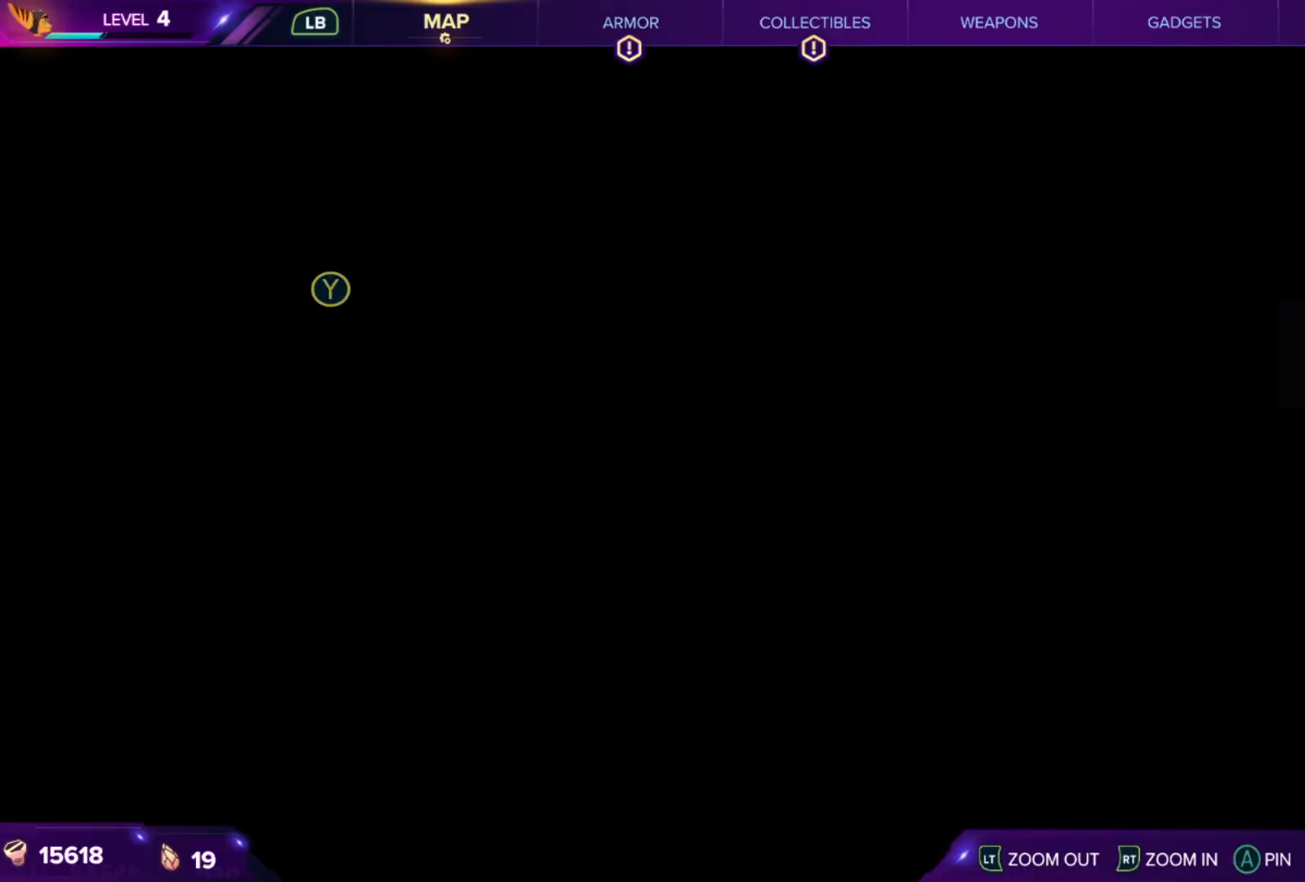
{"buttons": [], "left_stick": "center", "right_stick": "center", "events": [[67, "SELECT", "up"]]}
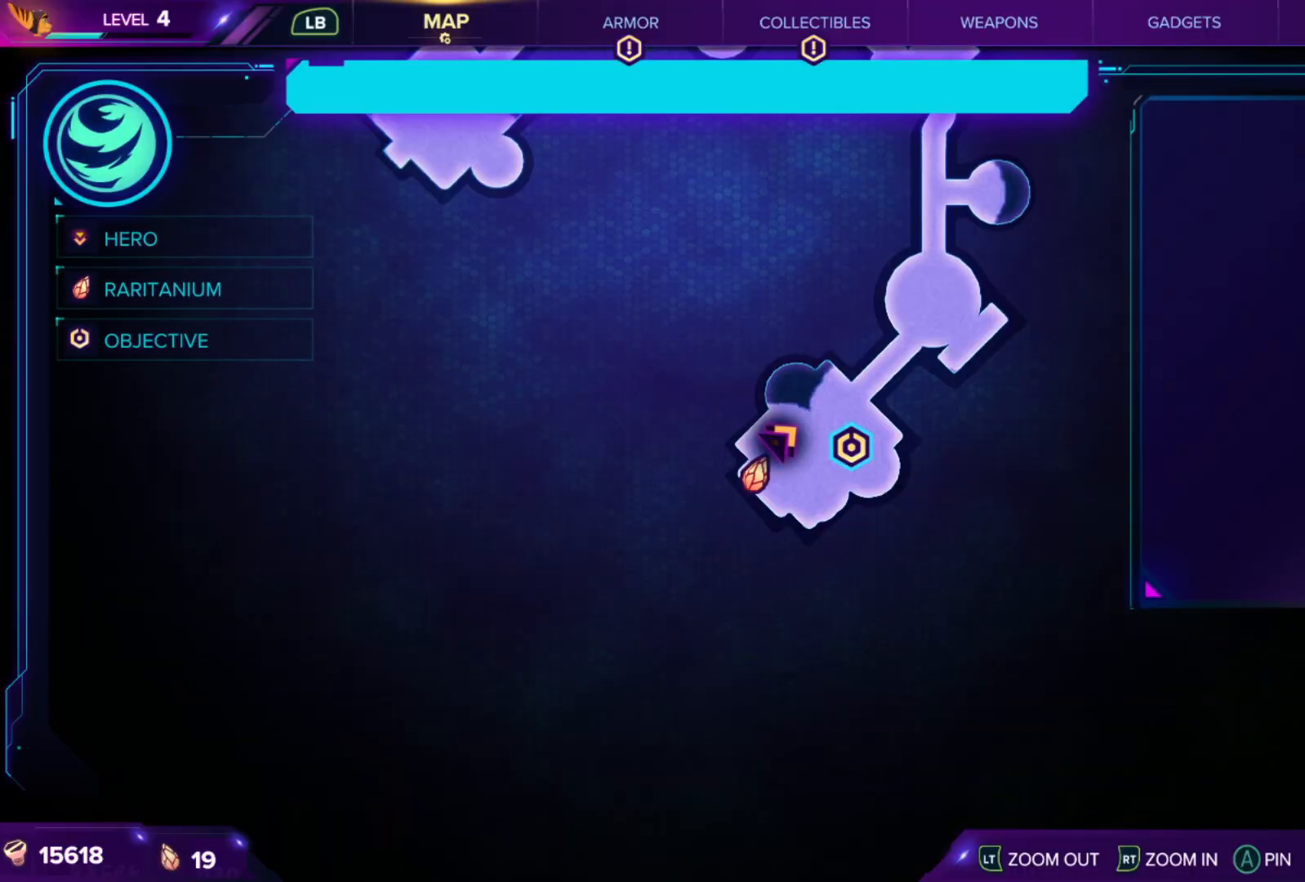
{"buttons": [], "left_stick": "center", "right_stick": "left", "events": [[400, "SELECT", "down"], [500, "SELECT", "up"], [500, "right_stick", "left"]]}
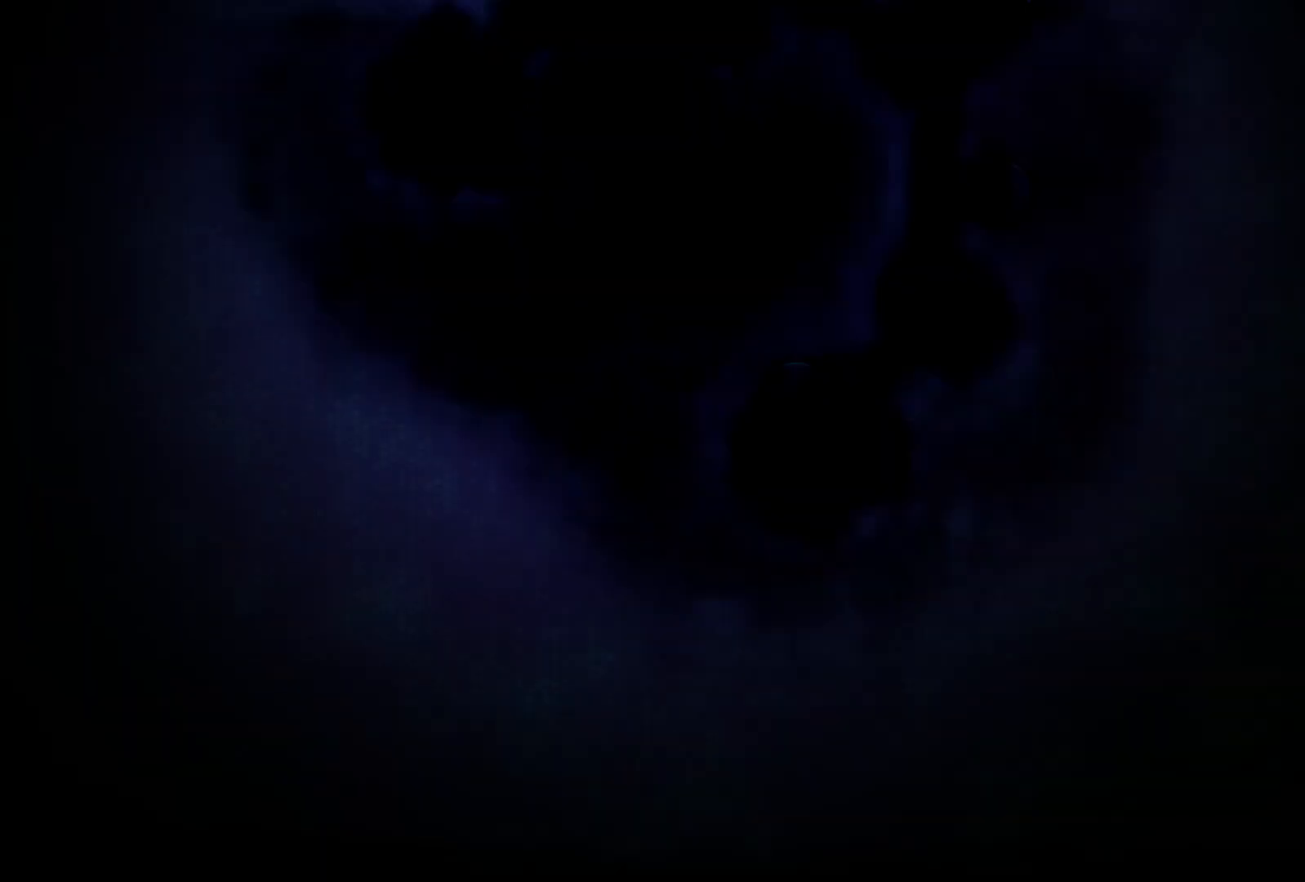
{"buttons": [], "left_stick": "left", "right_stick": "left", "events": [[67, "right_stick", "down-left"], [317, "left_stick", "left"], [483, "right_stick", "left"]]}
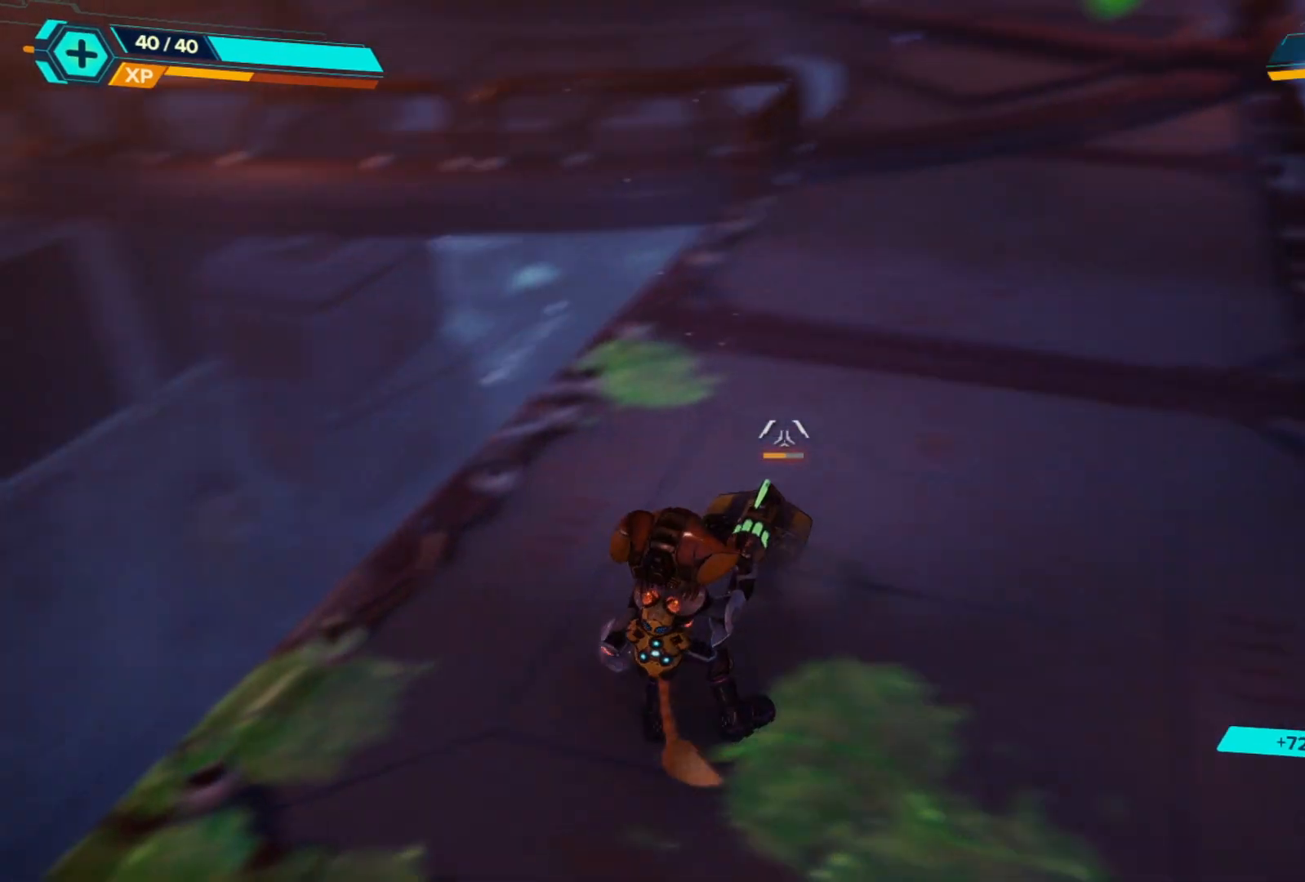
{"buttons": [], "left_stick": "right", "right_stick": "up", "events": [[17, "left_stick", "center"], [150, "right_stick", "up"], [333, "left_stick", "right"]]}
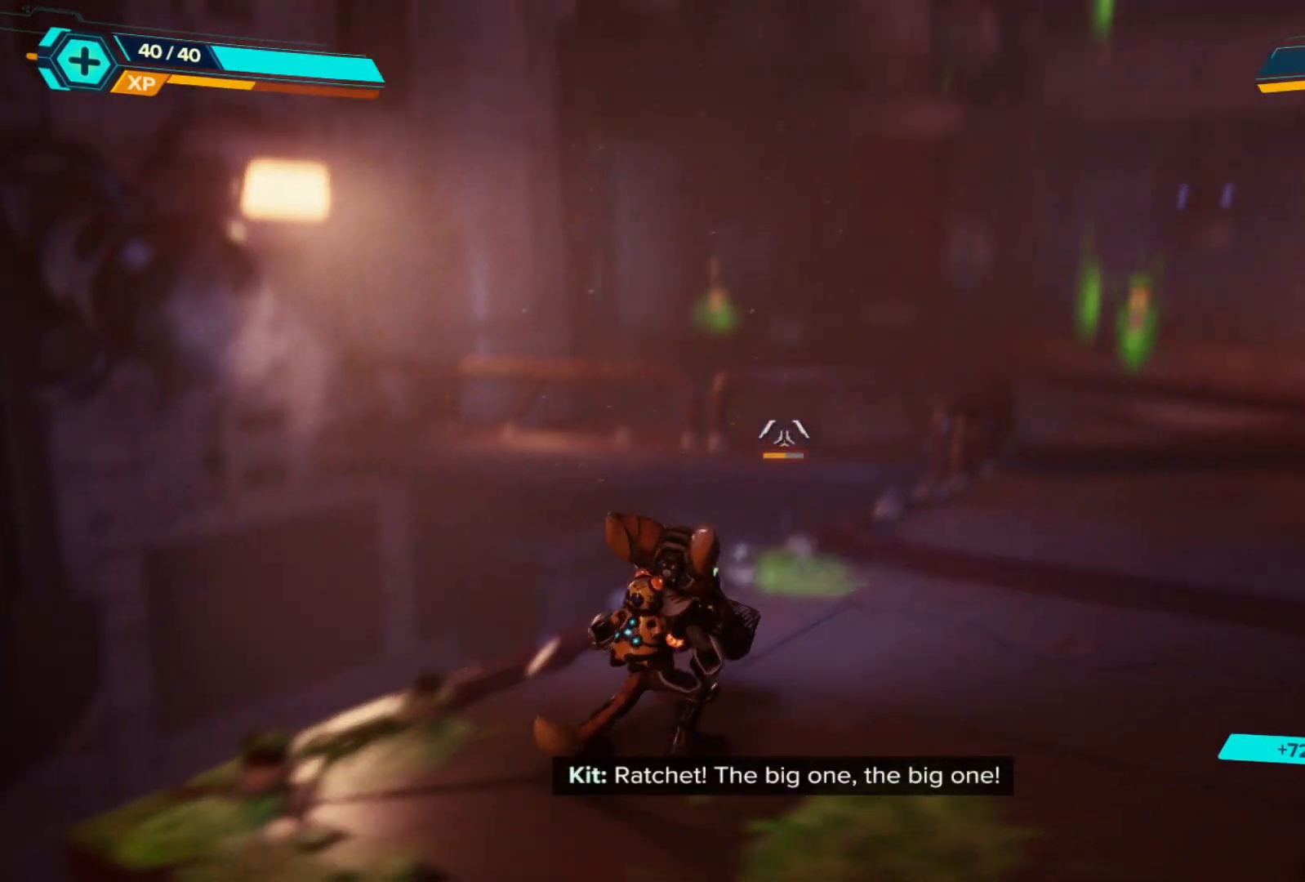
{"buttons": ["L2"], "left_stick": "up-right", "right_stick": "right", "events": [[17, "right_stick", "center"], [383, "right_stick", "right"], [467, "left_stick", "up-right"], [500, "L2", "down"]]}
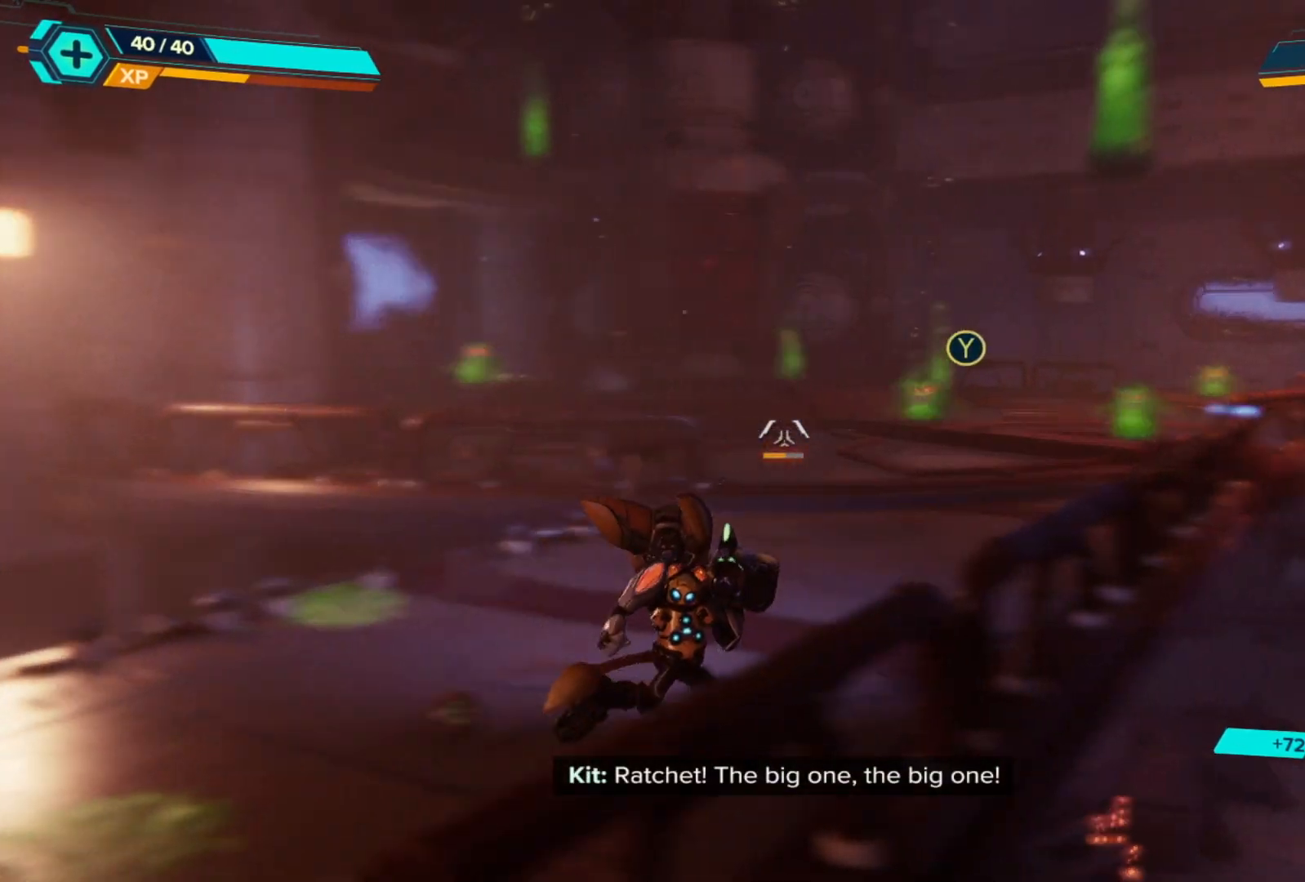
{"buttons": ["L2", "R2"], "left_stick": "center", "right_stick": "right", "events": [[17, "R2", "down"], [167, "right_stick", "center"], [183, "left_stick", "up-left"], [283, "right_stick", "right"], [333, "left_stick", "center"]]}
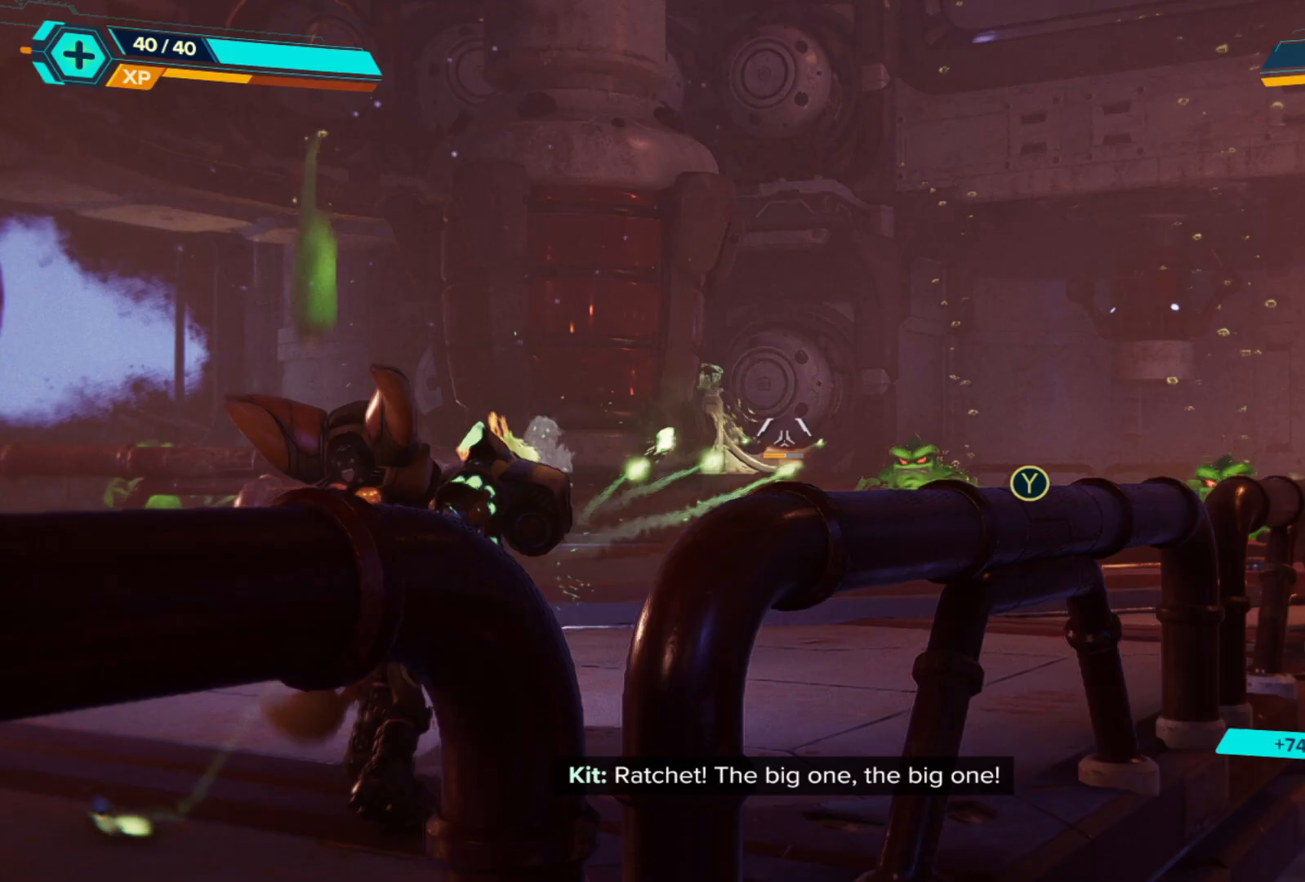
{"buttons": ["L2", "R2"], "left_stick": "center", "right_stick": "right", "events": []}
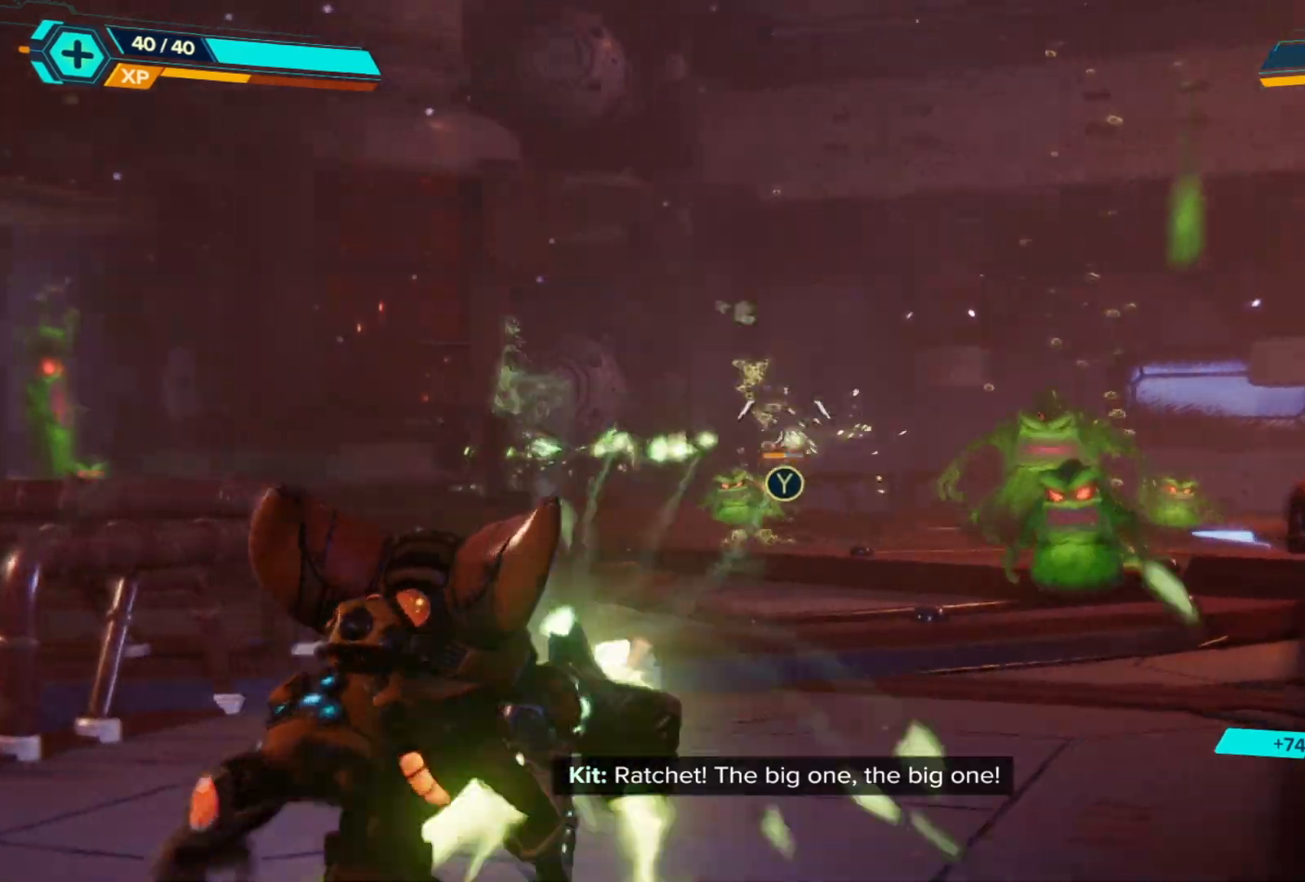
{"buttons": ["L2", "R2"], "left_stick": "center", "right_stick": "center", "events": [[17, "left_stick", "left"], [433, "right_stick", "center"], [483, "left_stick", "center"]]}
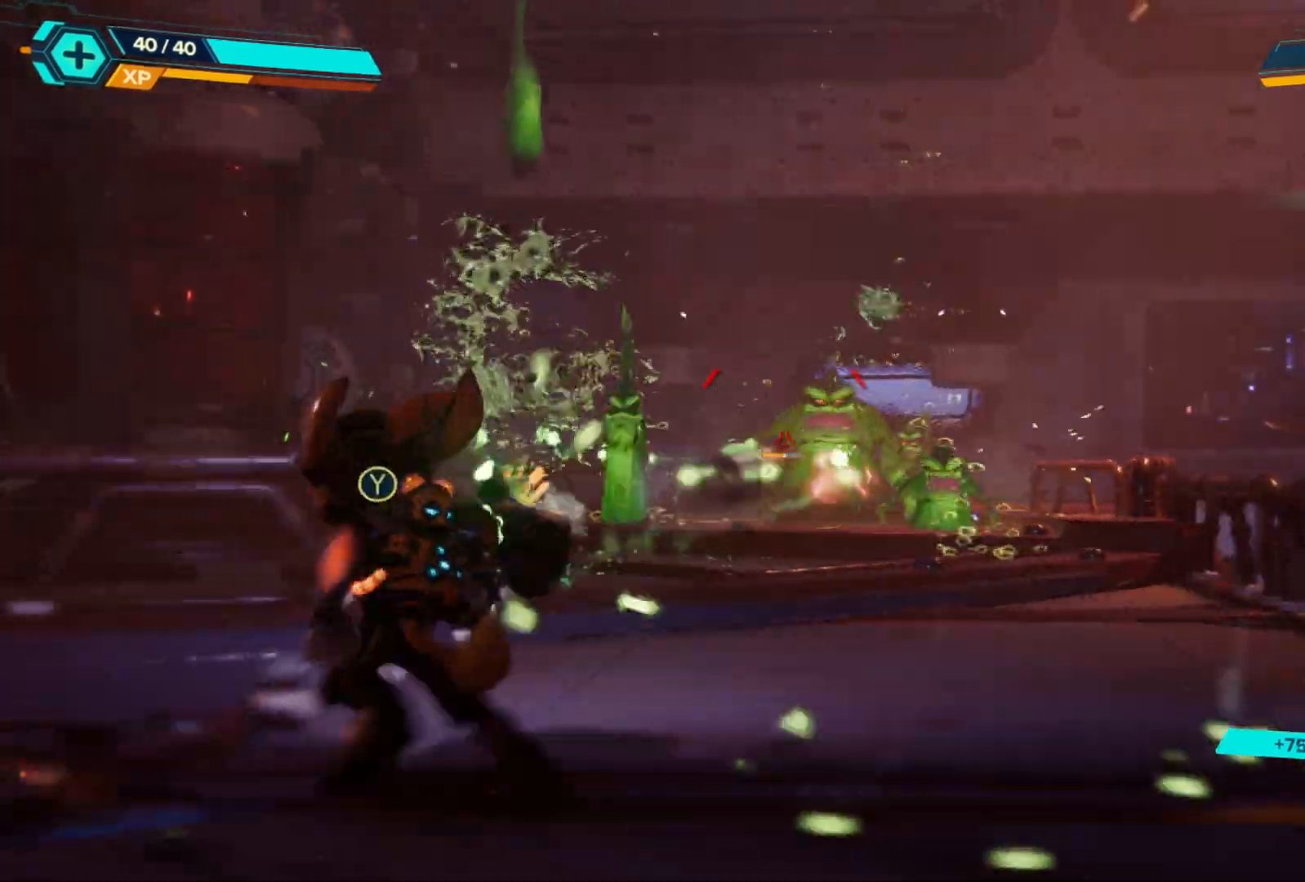
{"buttons": ["L2", "R2"], "left_stick": "center", "right_stick": "center", "events": [[83, "right_stick", "right"], [100, "left_stick", "right"], [283, "right_stick", "center"], [317, "left_stick", "center"]]}
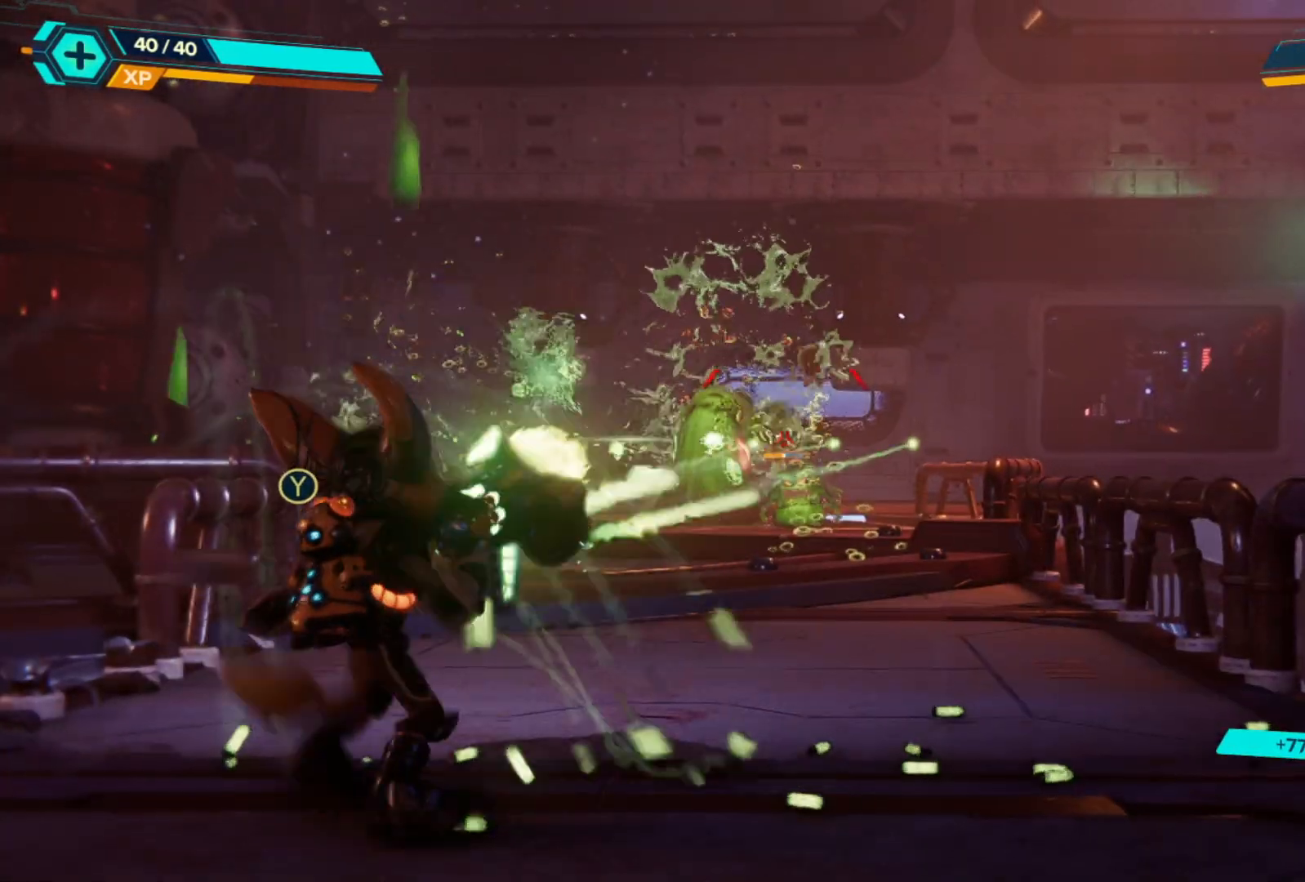
{"buttons": ["L2", "R2"], "left_stick": "center", "right_stick": "center", "events": [[33, "DPAD_LEFT", "down"], [83, "L2", "up"], [100, "R2", "up"], [150, "DPAD_LEFT", "up"], [183, "right_stick", "left"], [200, "L2", "down"], [233, "R2", "down"], [367, "right_stick", "center"]]}
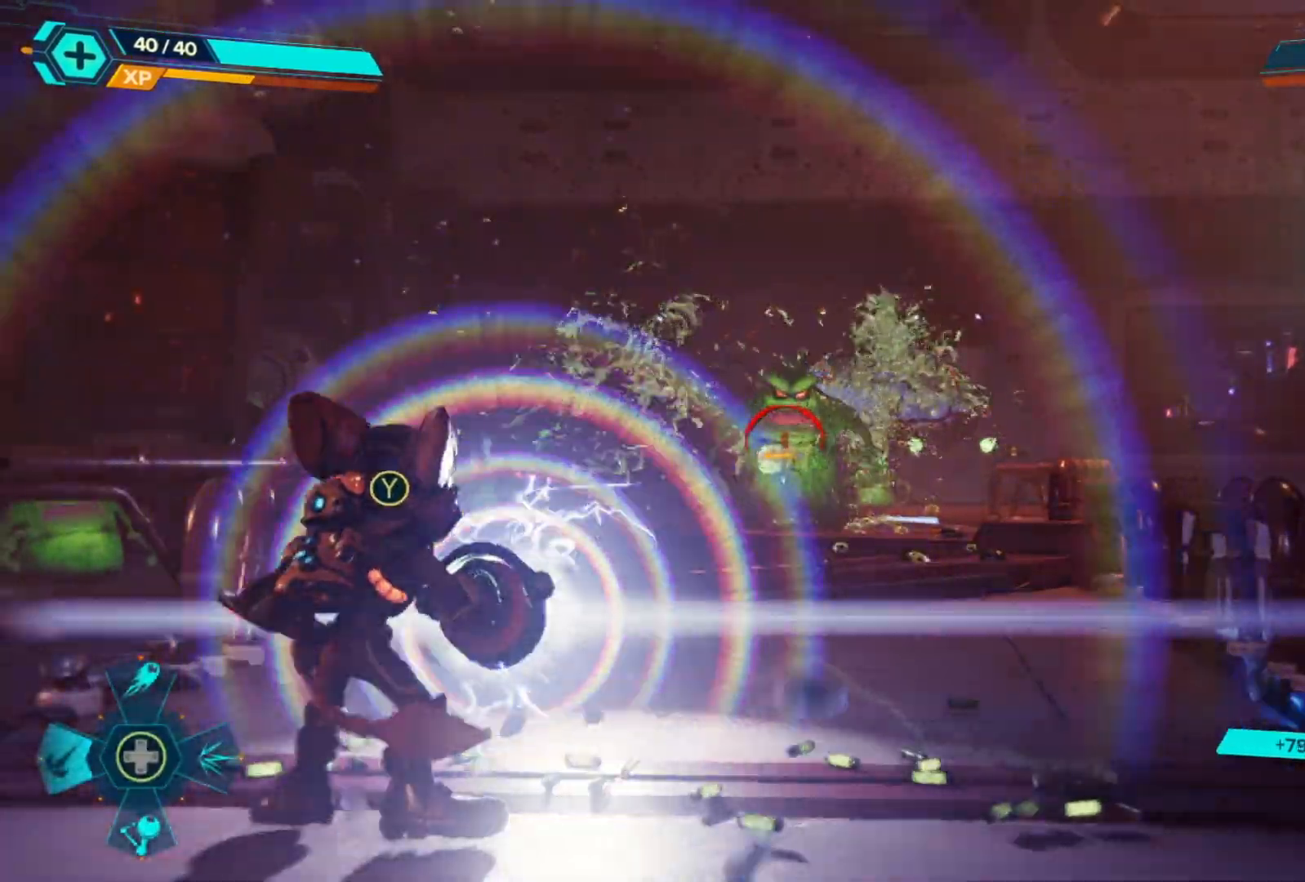
{"buttons": ["L2", "R2"], "left_stick": "center", "right_stick": "center", "events": []}
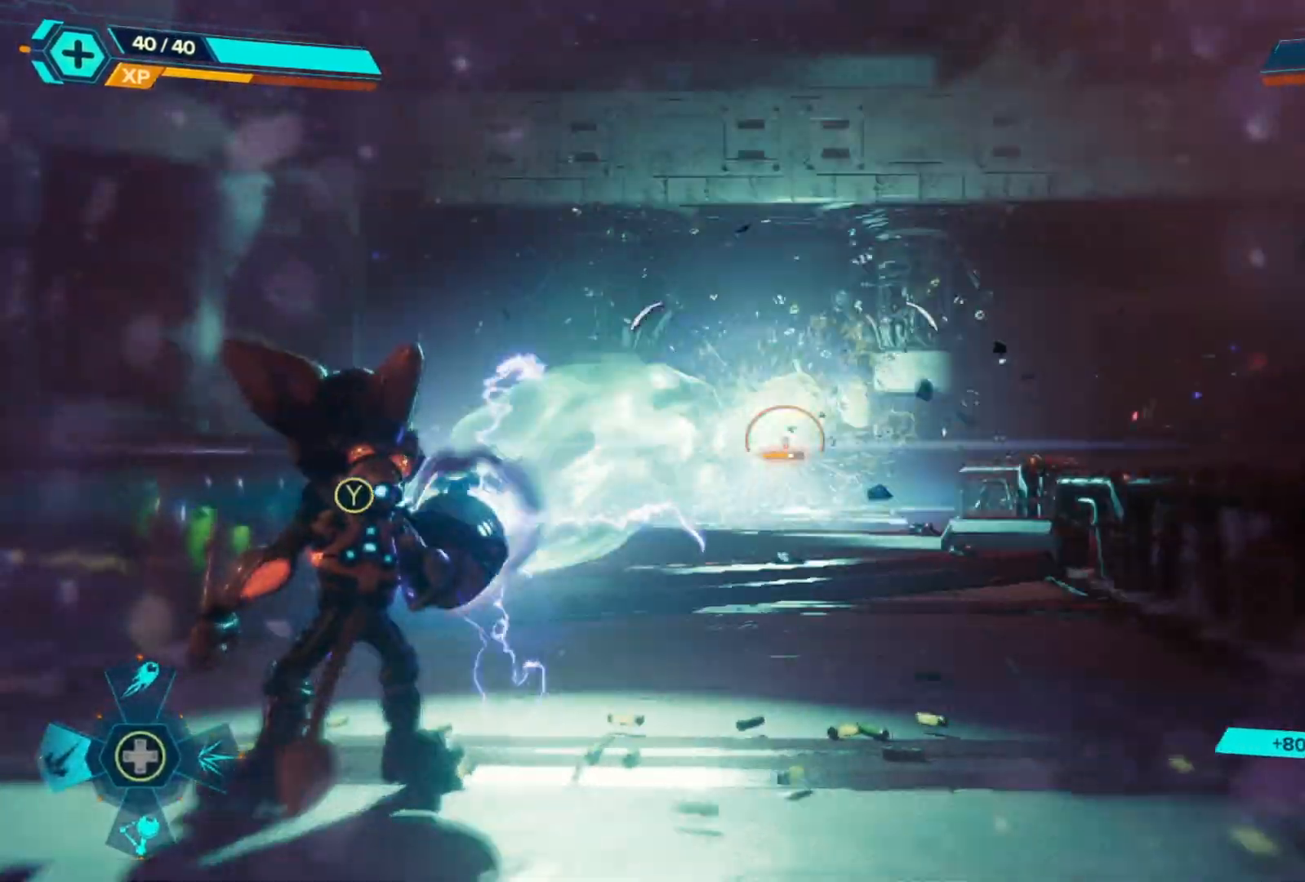
{"buttons": ["L2", "R2"], "left_stick": "center", "right_stick": "center", "events": [[400, "right_stick", "down"], [500, "right_stick", "center"]]}